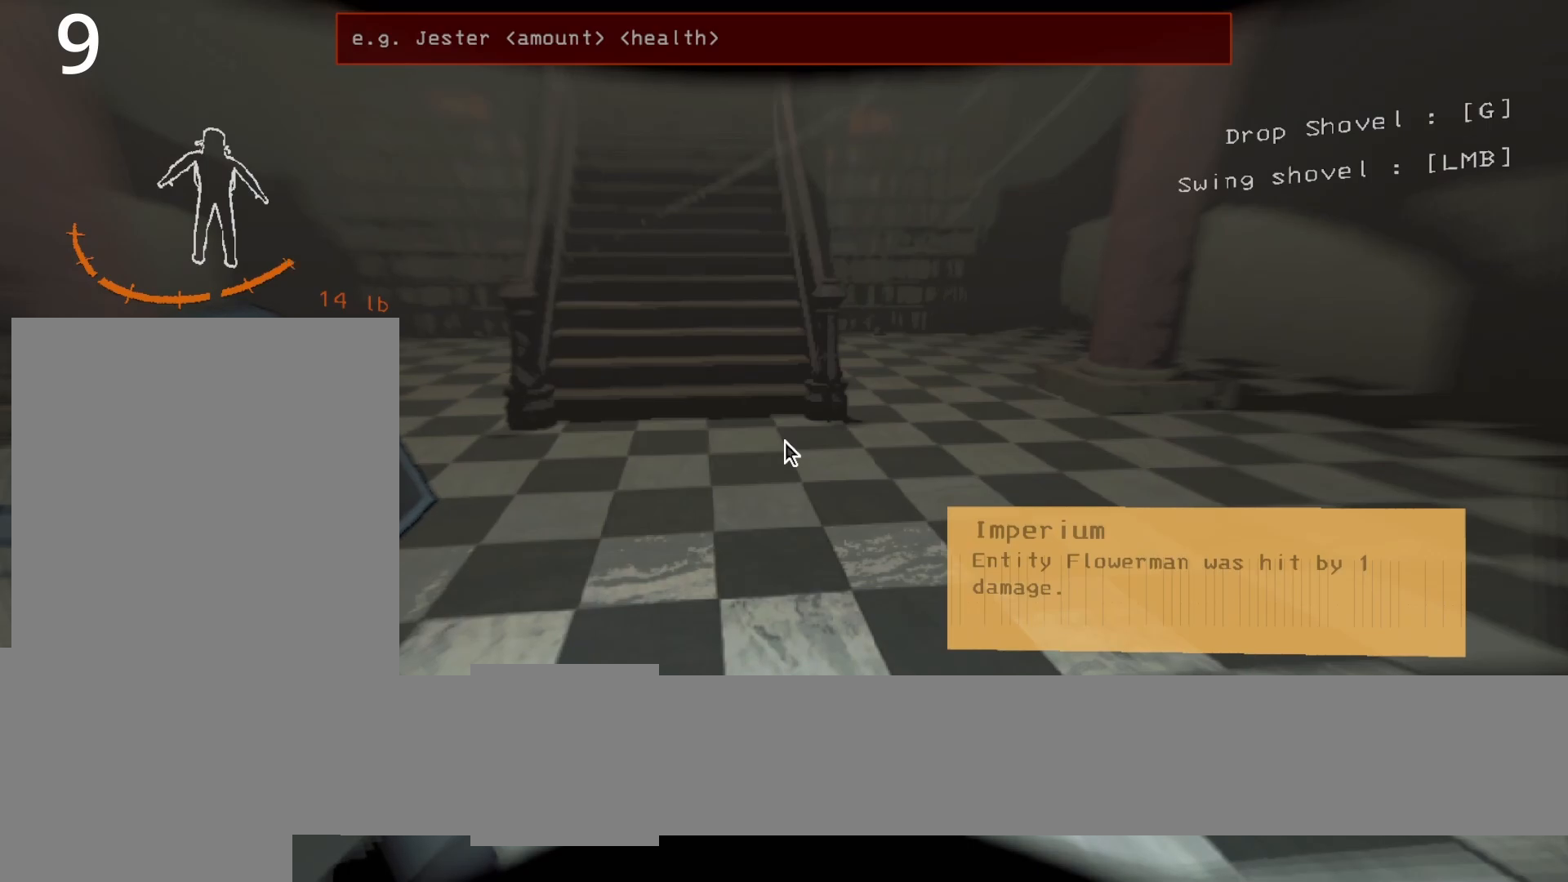
Gameplay with keyboard; each line is a JSON object with the keys held at the frame after it. "events" lists presses ("down") and releases ("up") of "a", "c", "caps_lock", "ctrl", "d", "e", "q", "s", "shift", "space", "tab", "w", "x" and "z" between this image and that frame as [ms after this image, input, new state], when the widget could be followed in between. No other keys are recorded. Mouse input is not recorded.
{"keys": ["a"], "events": [[417, "a", "down"]]}
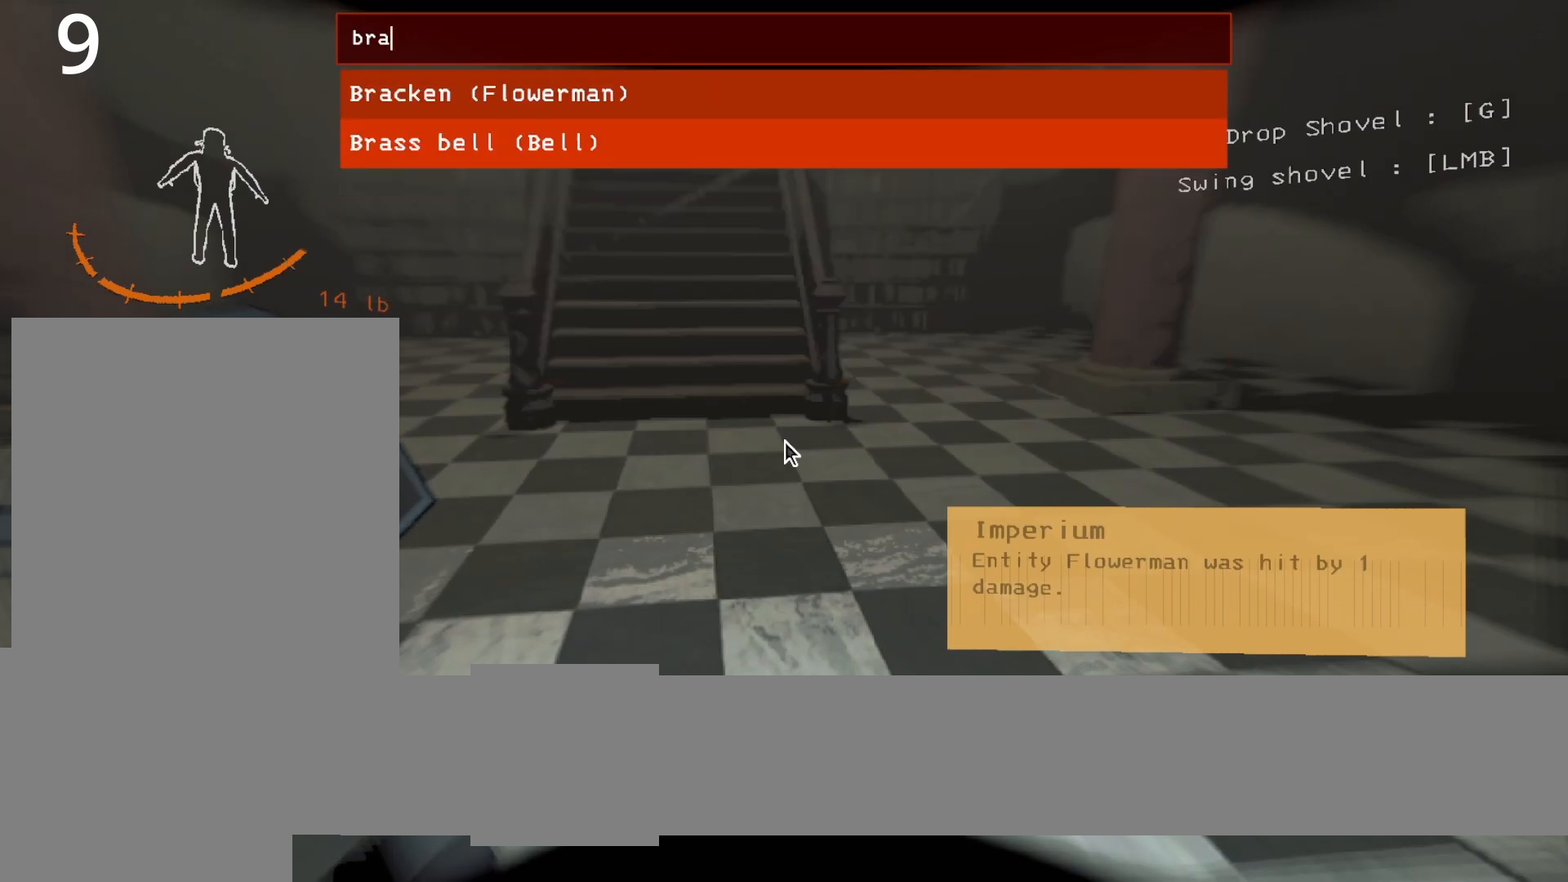
{"keys": ["e"], "events": [[17, "a", "up"], [200, "c", "down"], [283, "c", "up"], [483, "e", "down"]]}
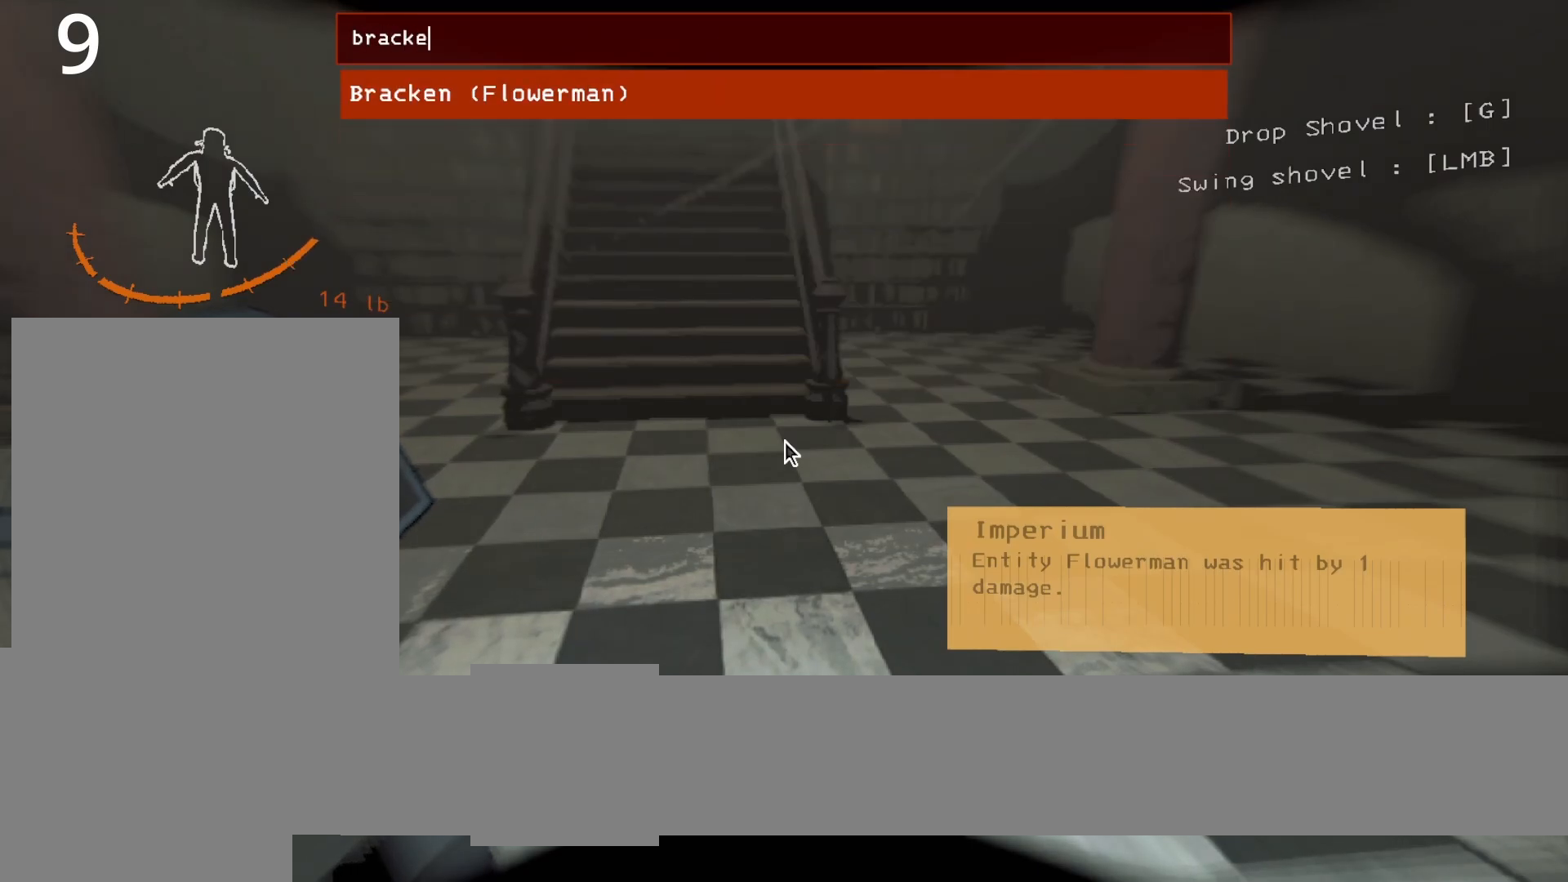
{"keys": [], "events": [[67, "e", "up"], [400, "caps_lock", "down"], [450, "caps_lock", "up"]]}
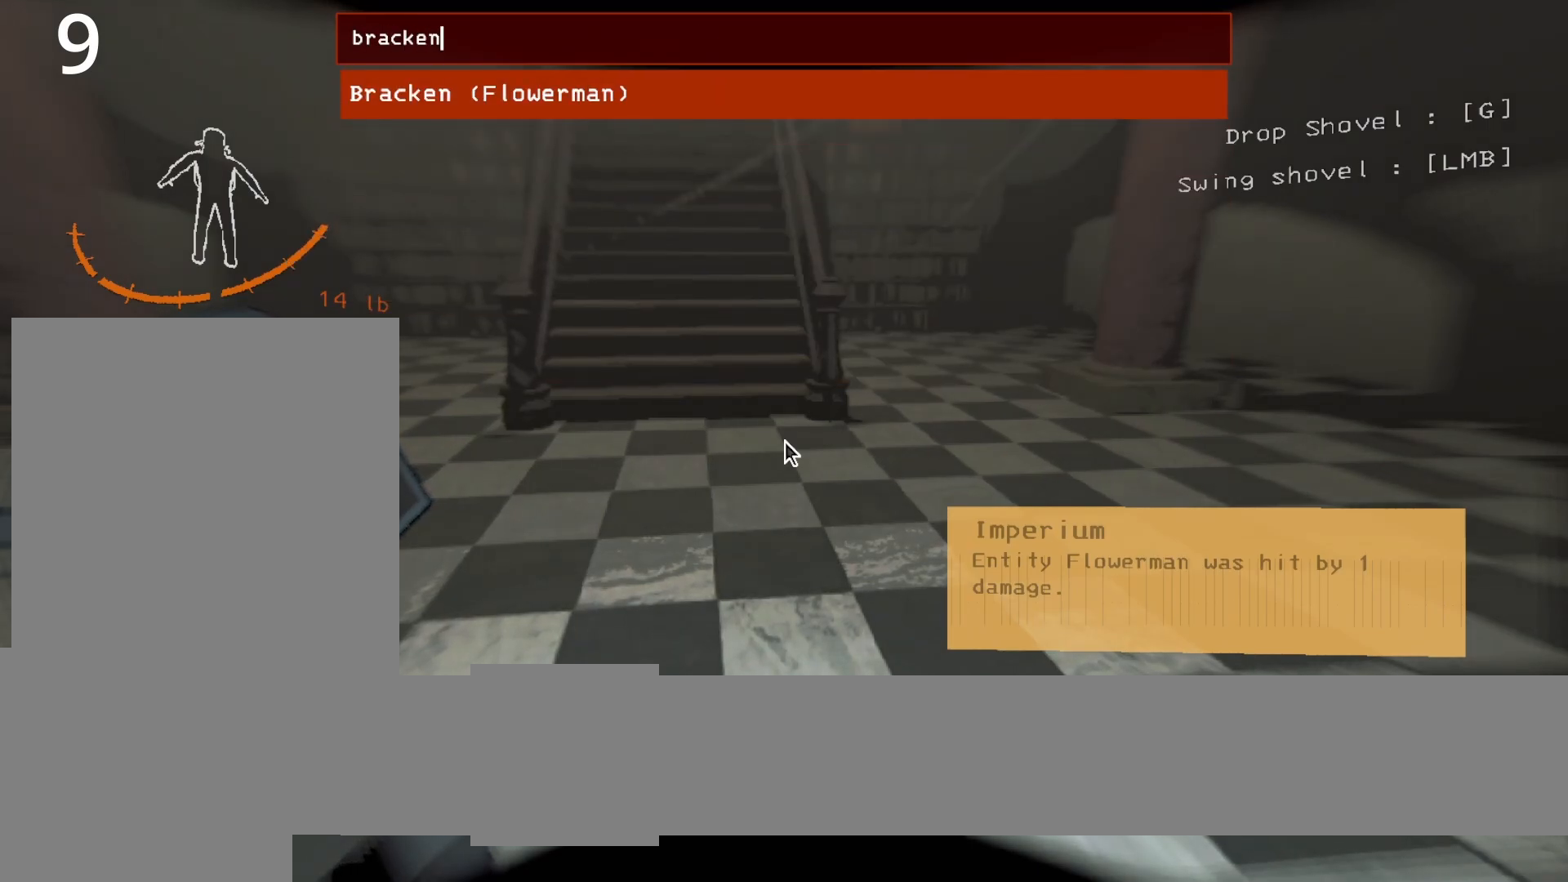
{"keys": [], "events": [[33, "caps_lock", "down"], [83, "caps_lock", "up"]]}
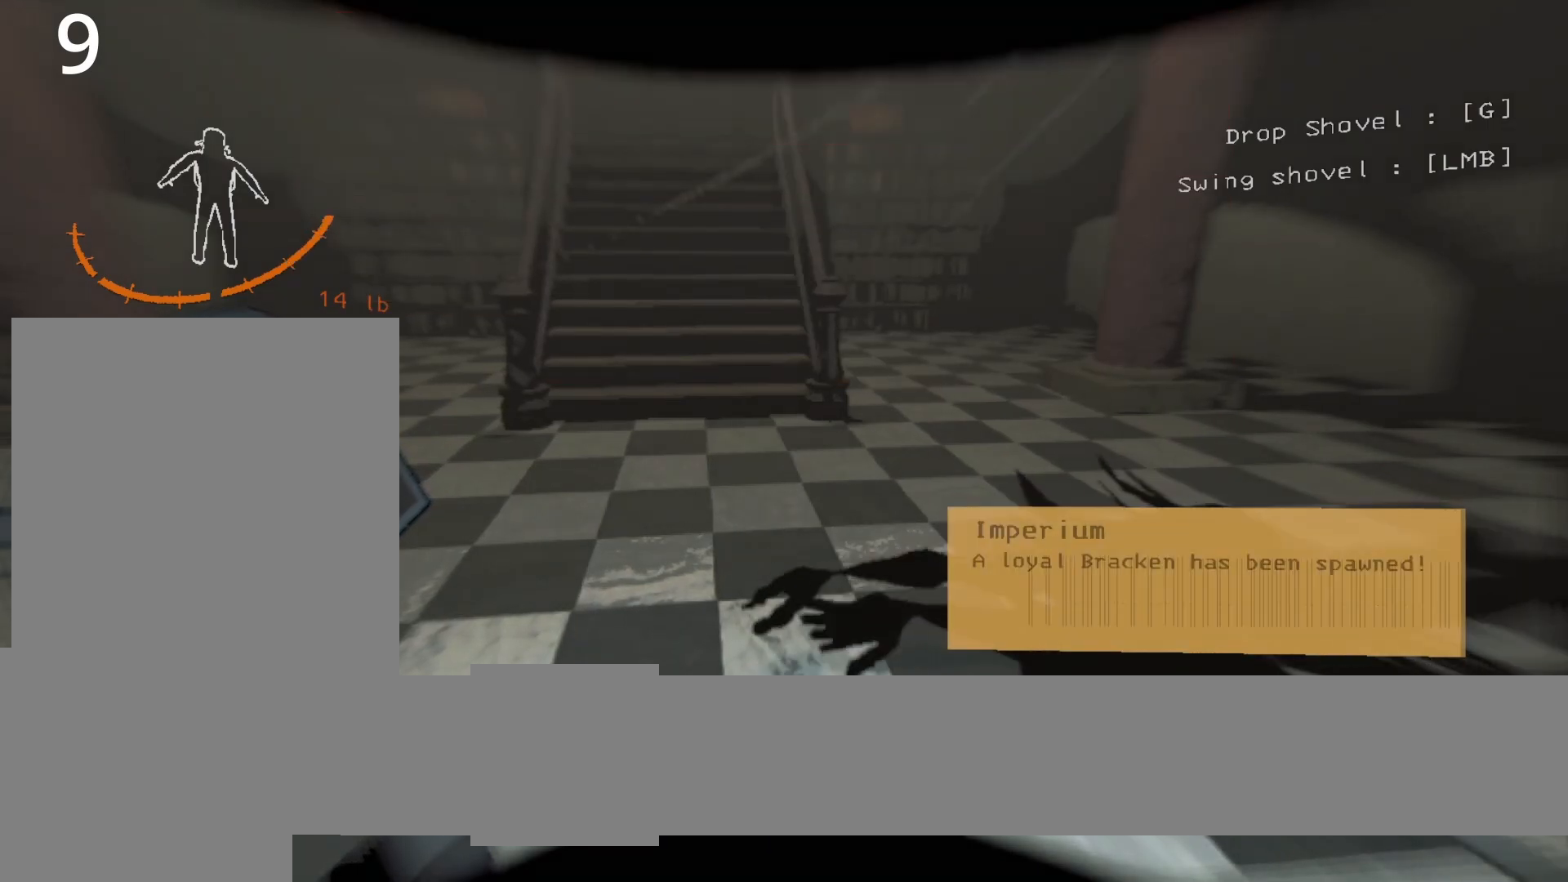
{"keys": [], "events": []}
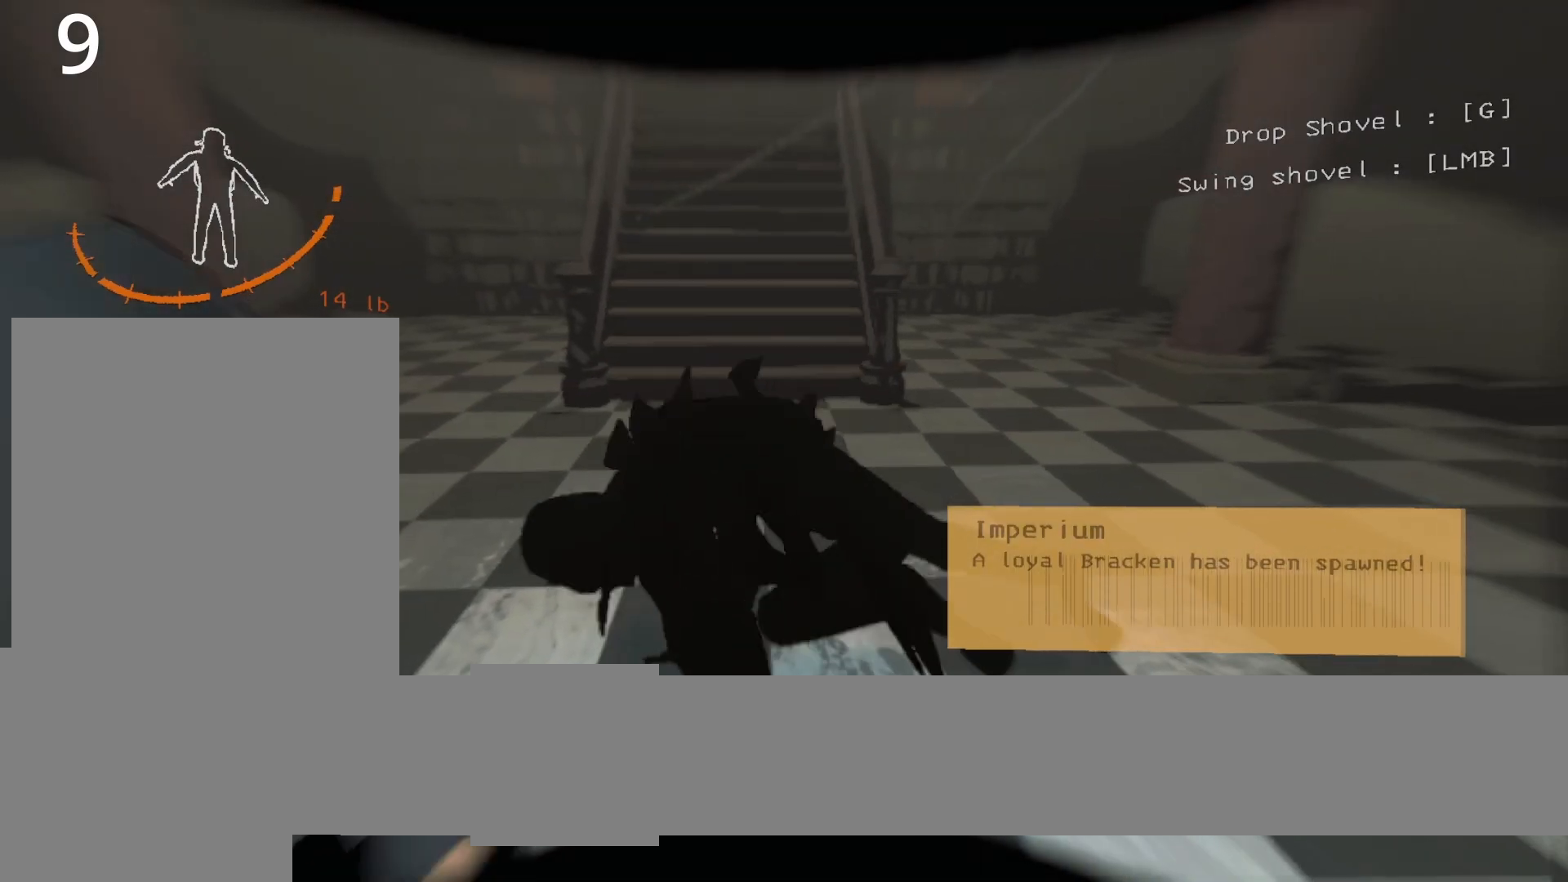
{"keys": [], "events": [[33, "s", "down"], [183, "s", "up"]]}
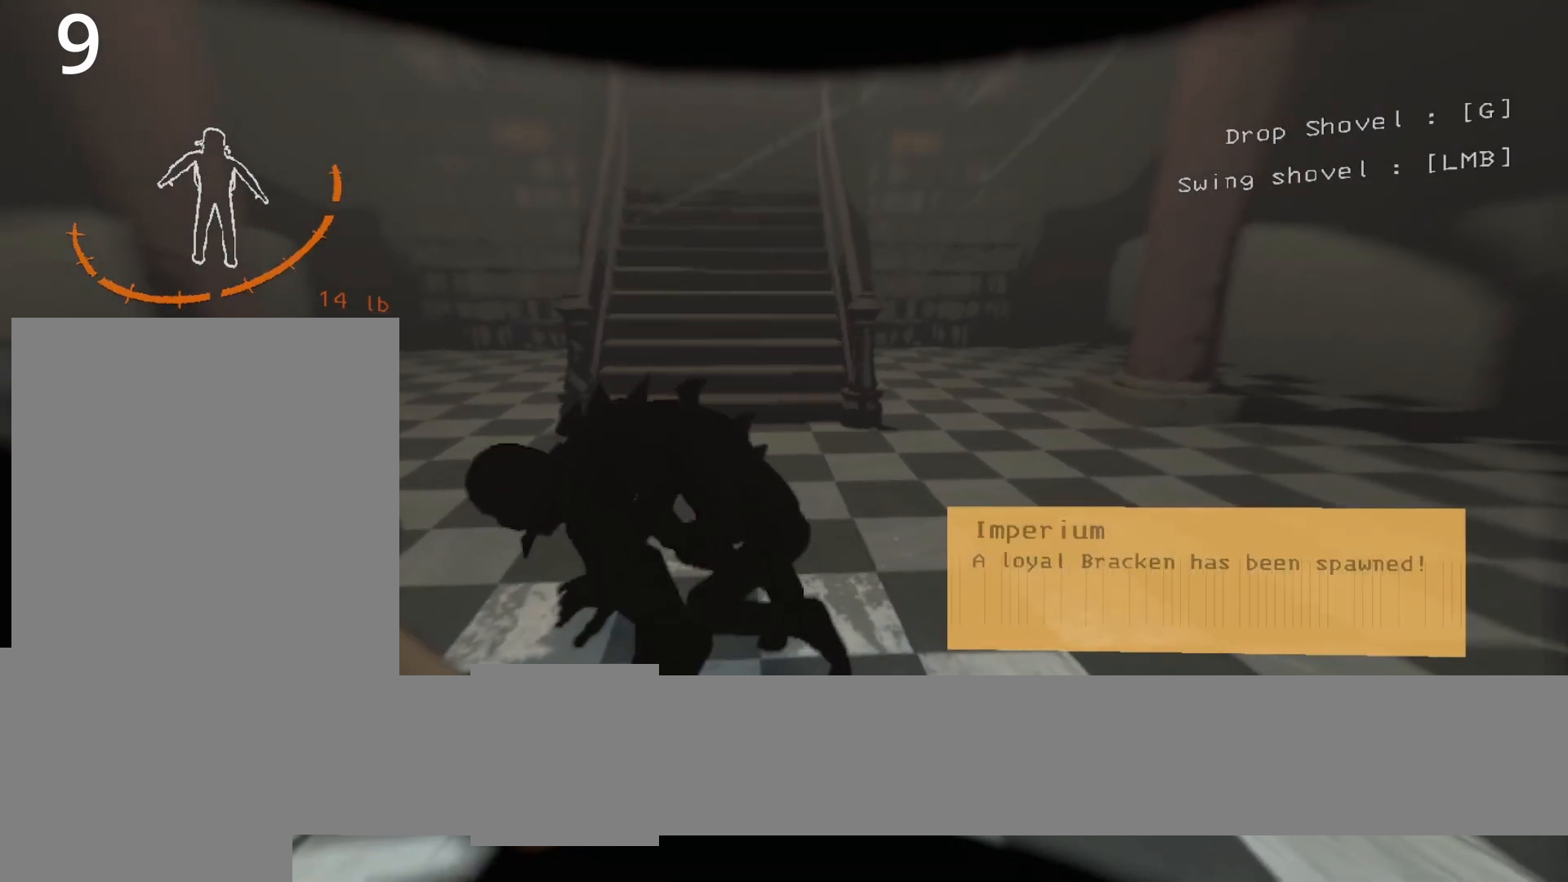
{"keys": [], "events": [[50, "s", "down"], [200, "s", "up"]]}
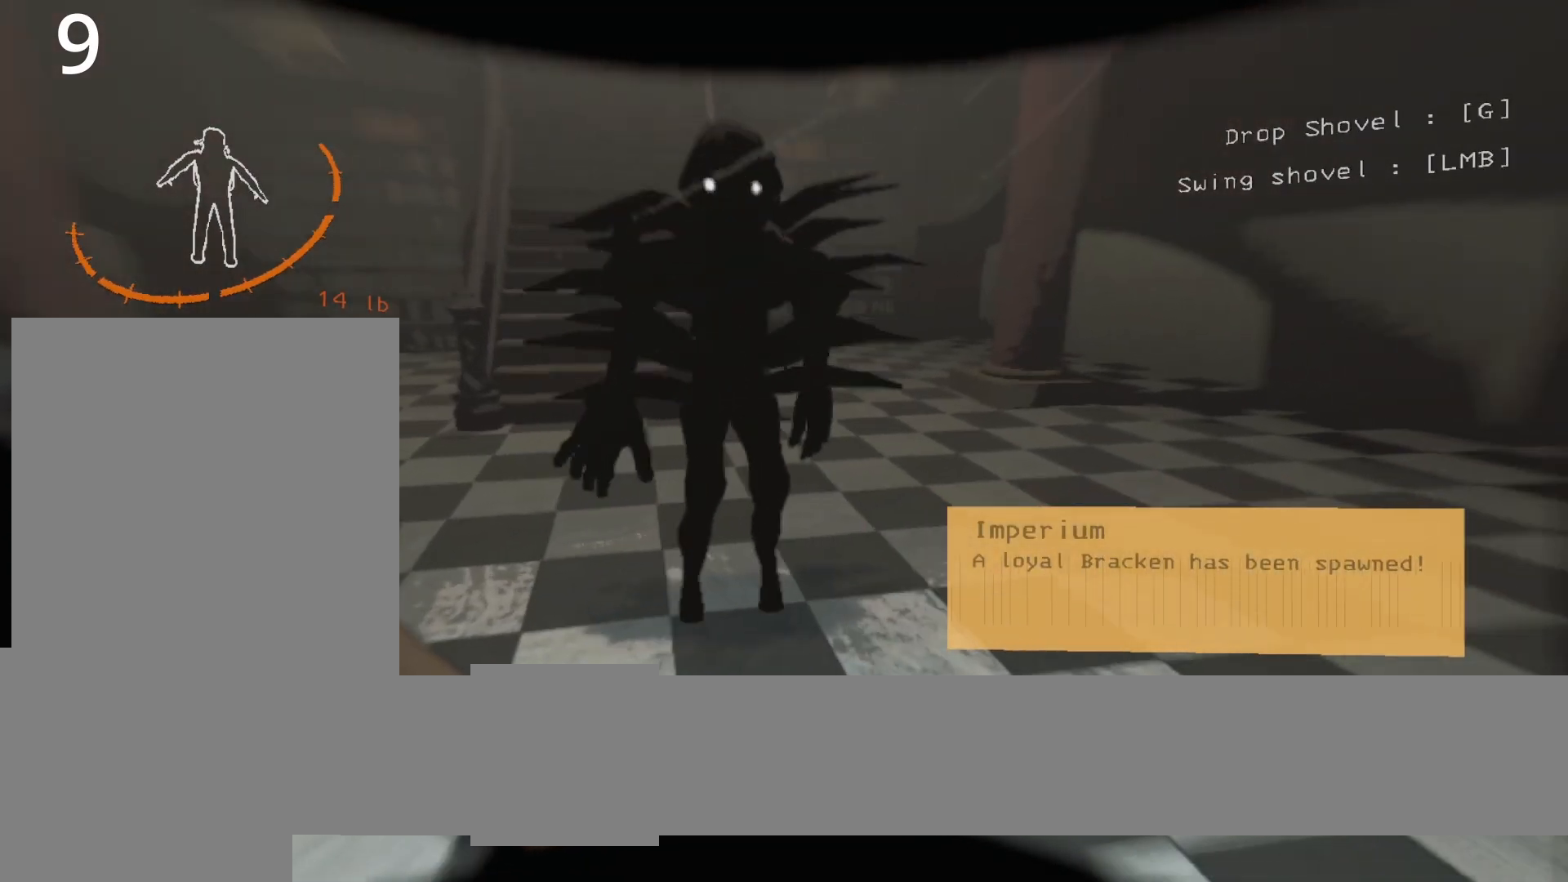
{"keys": ["shift", "z"], "events": [[267, "z", "down"], [417, "shift", "down"]]}
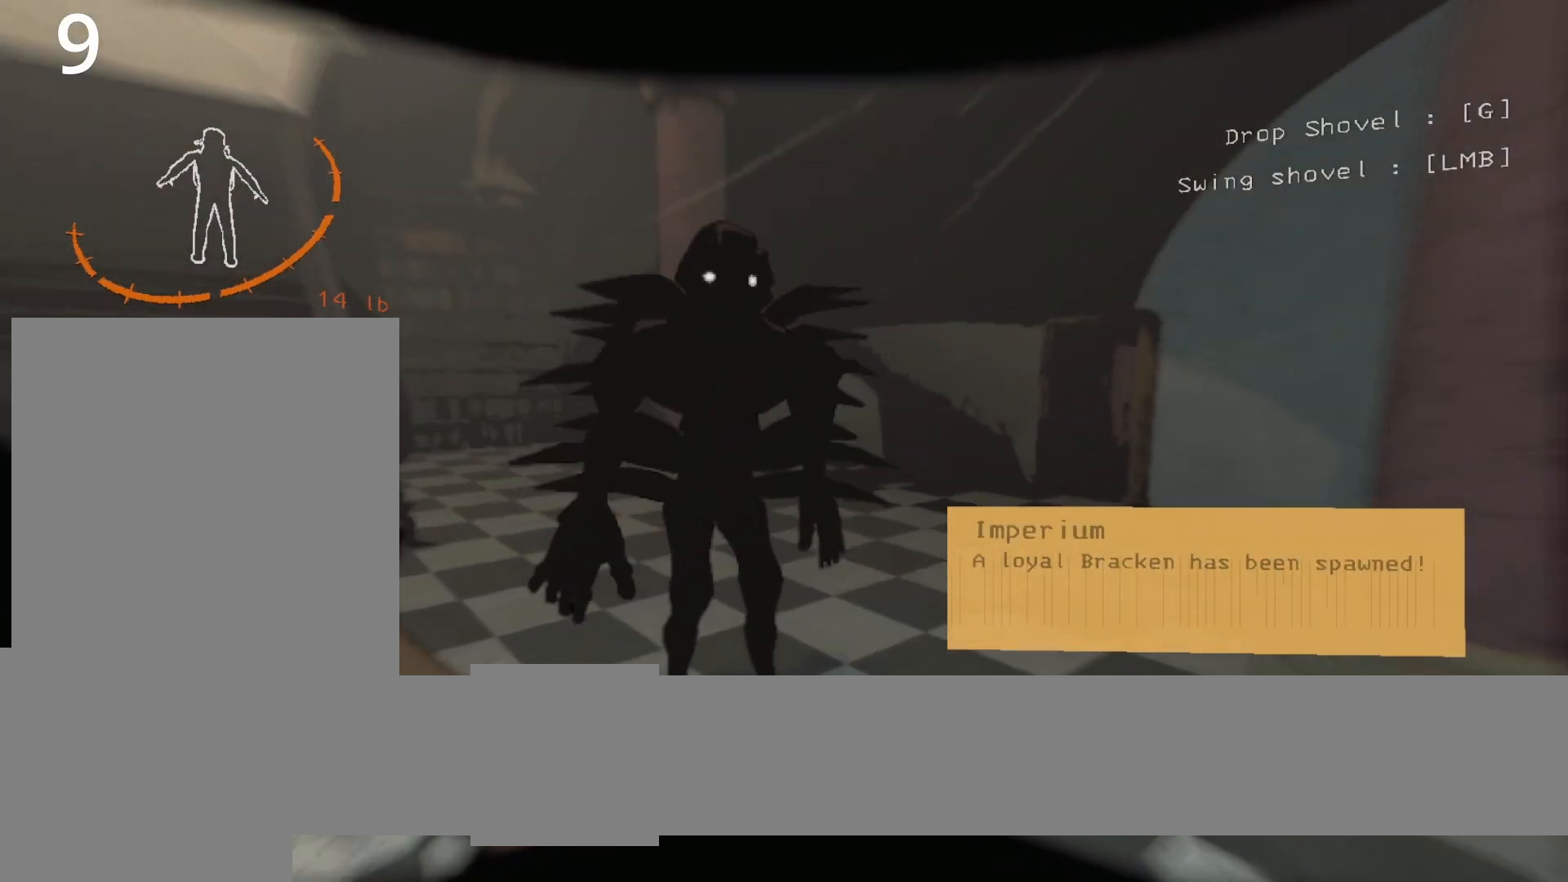
{"keys": ["shift"], "events": [[383, "z", "up"]]}
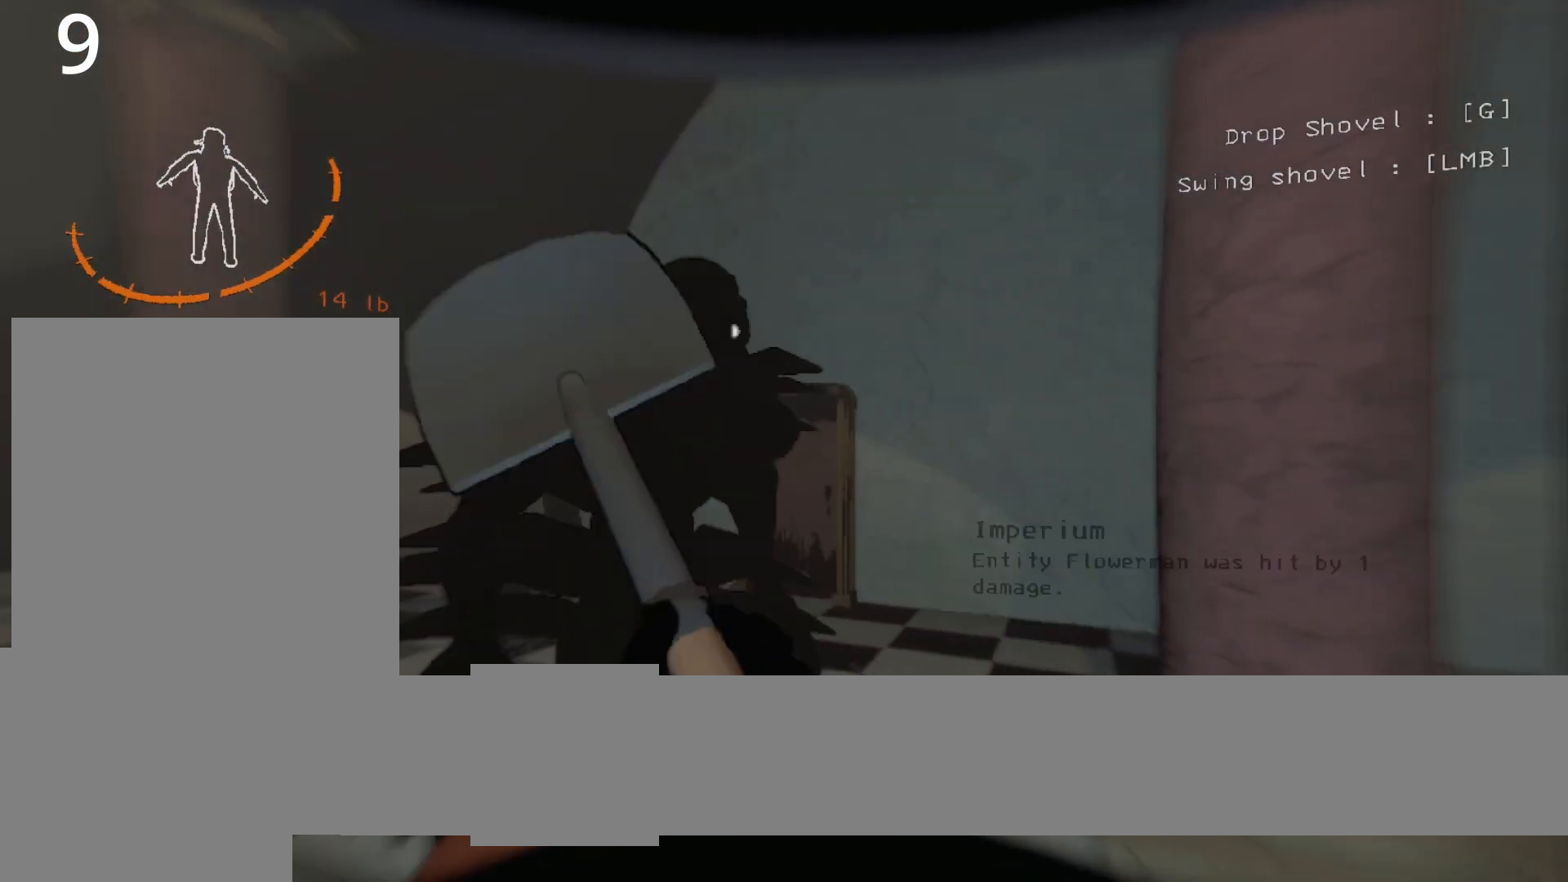
{"keys": ["d", "shift"], "events": [[17, "s", "down"], [250, "d", "down"], [483, "s", "up"]]}
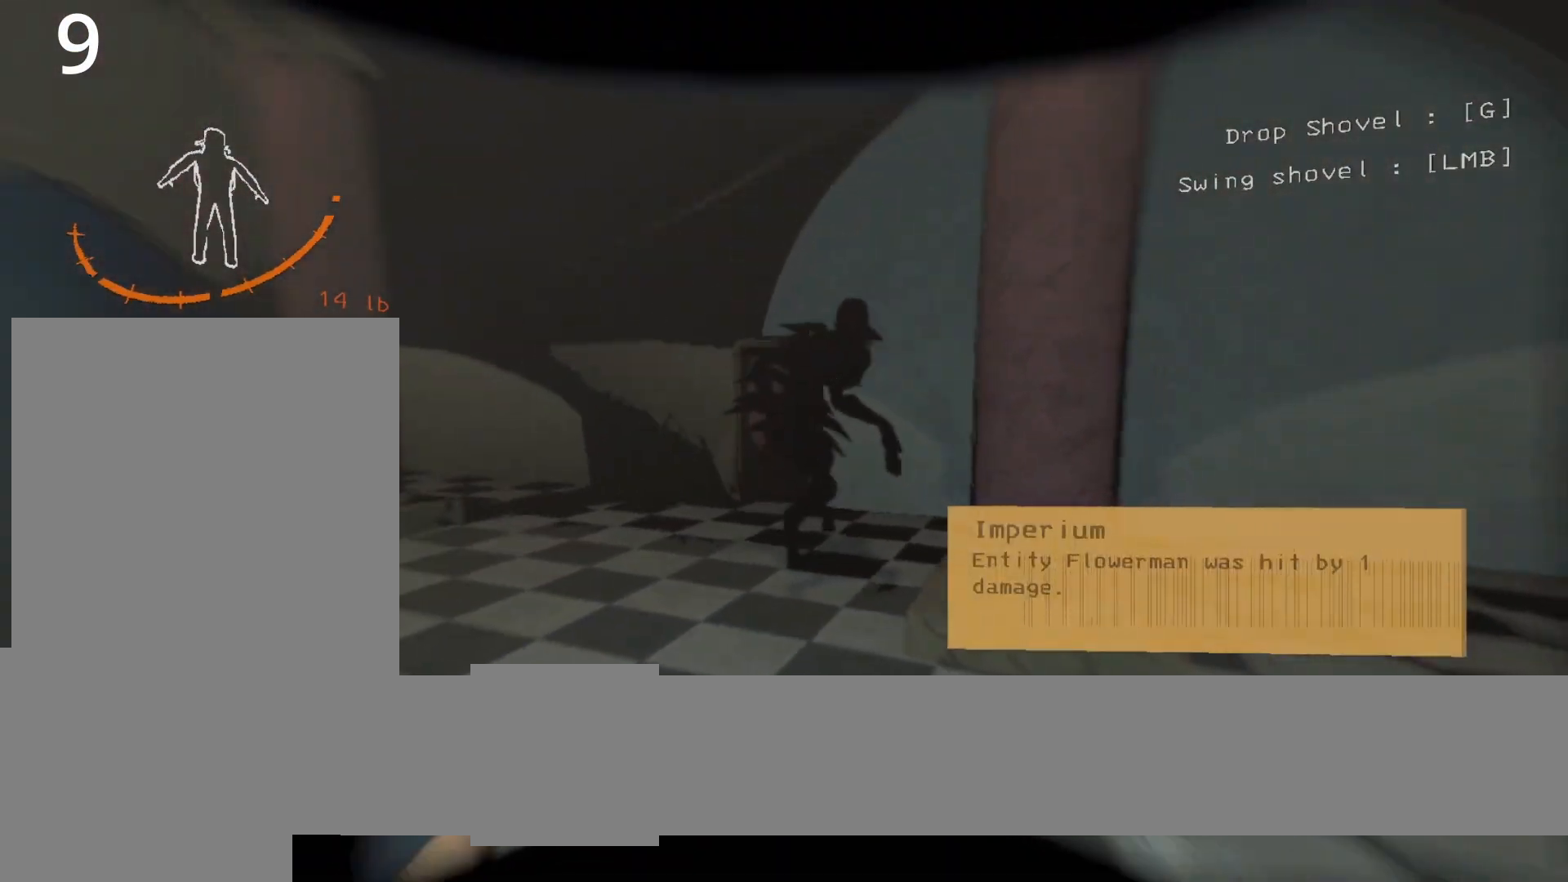
{"keys": ["d", "shift"], "events": []}
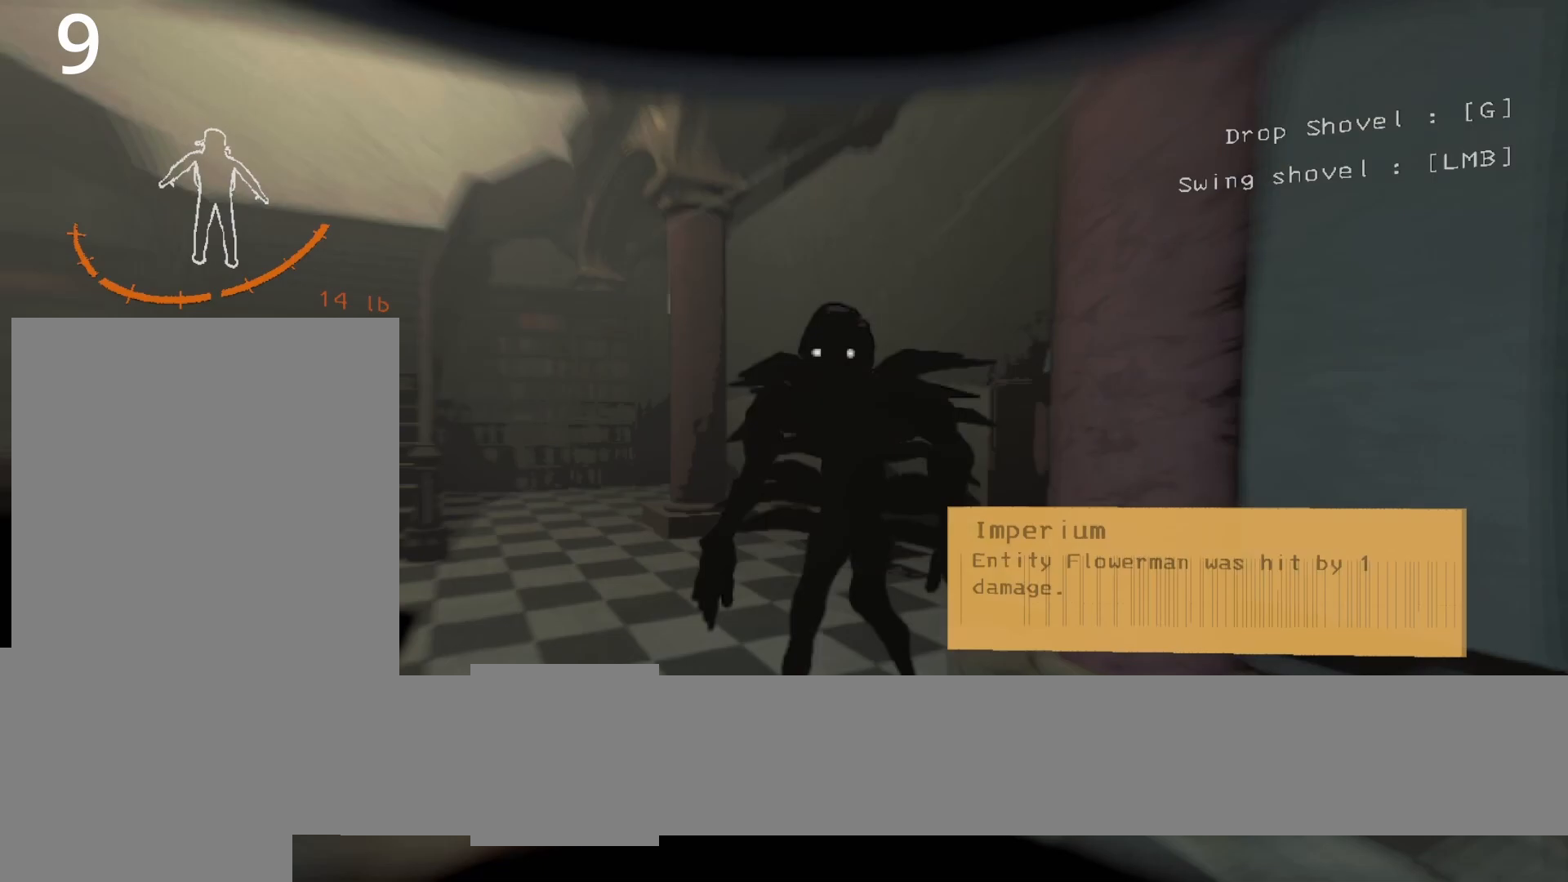
{"keys": ["d", "shift"], "events": []}
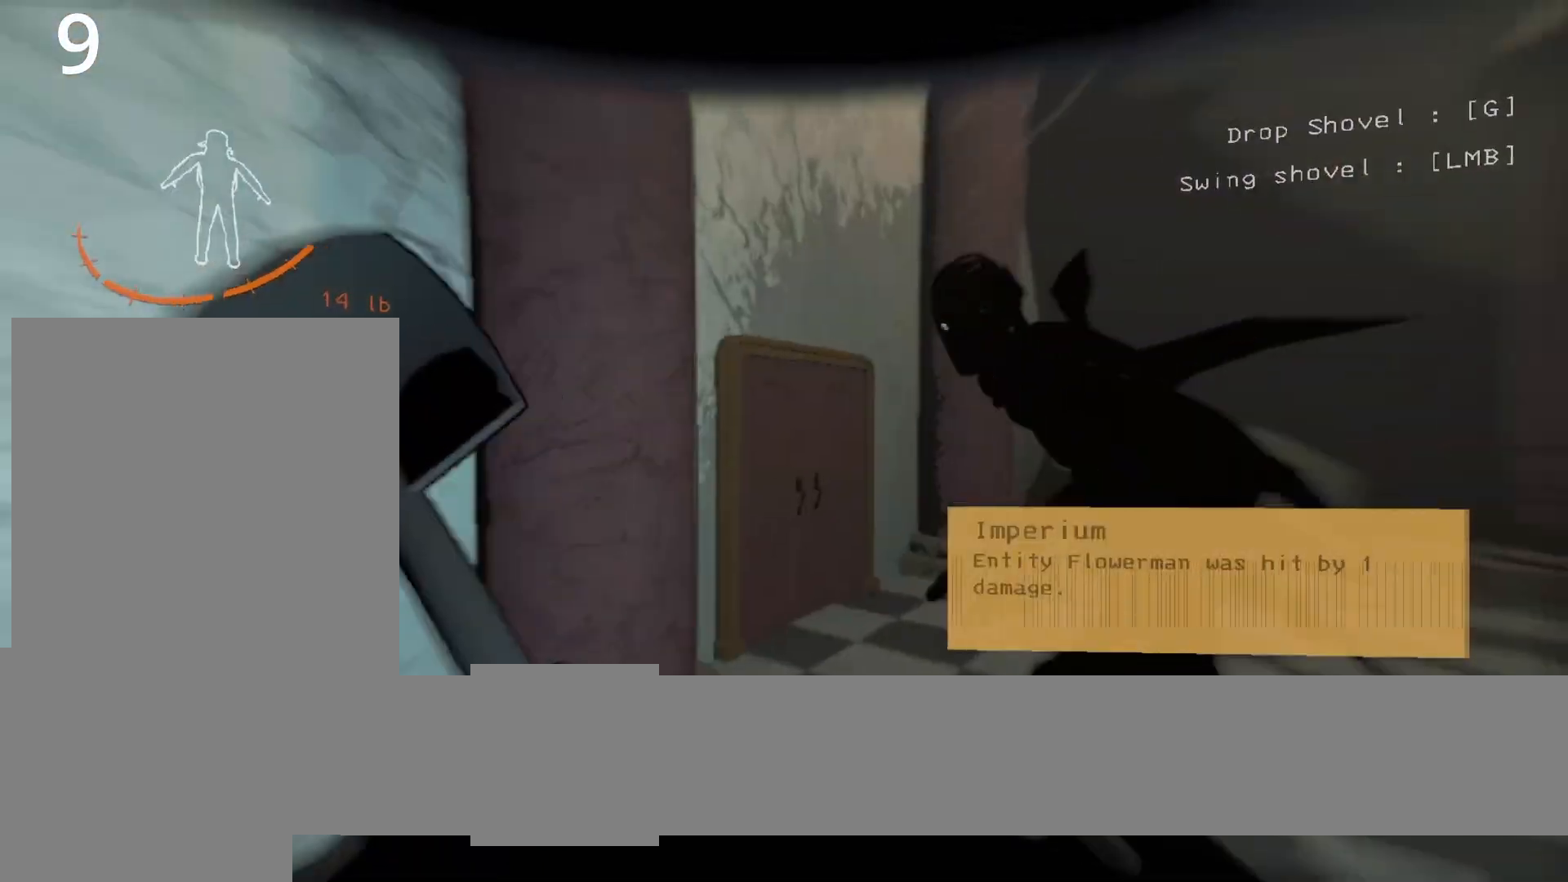
{"keys": ["d", "shift"], "events": []}
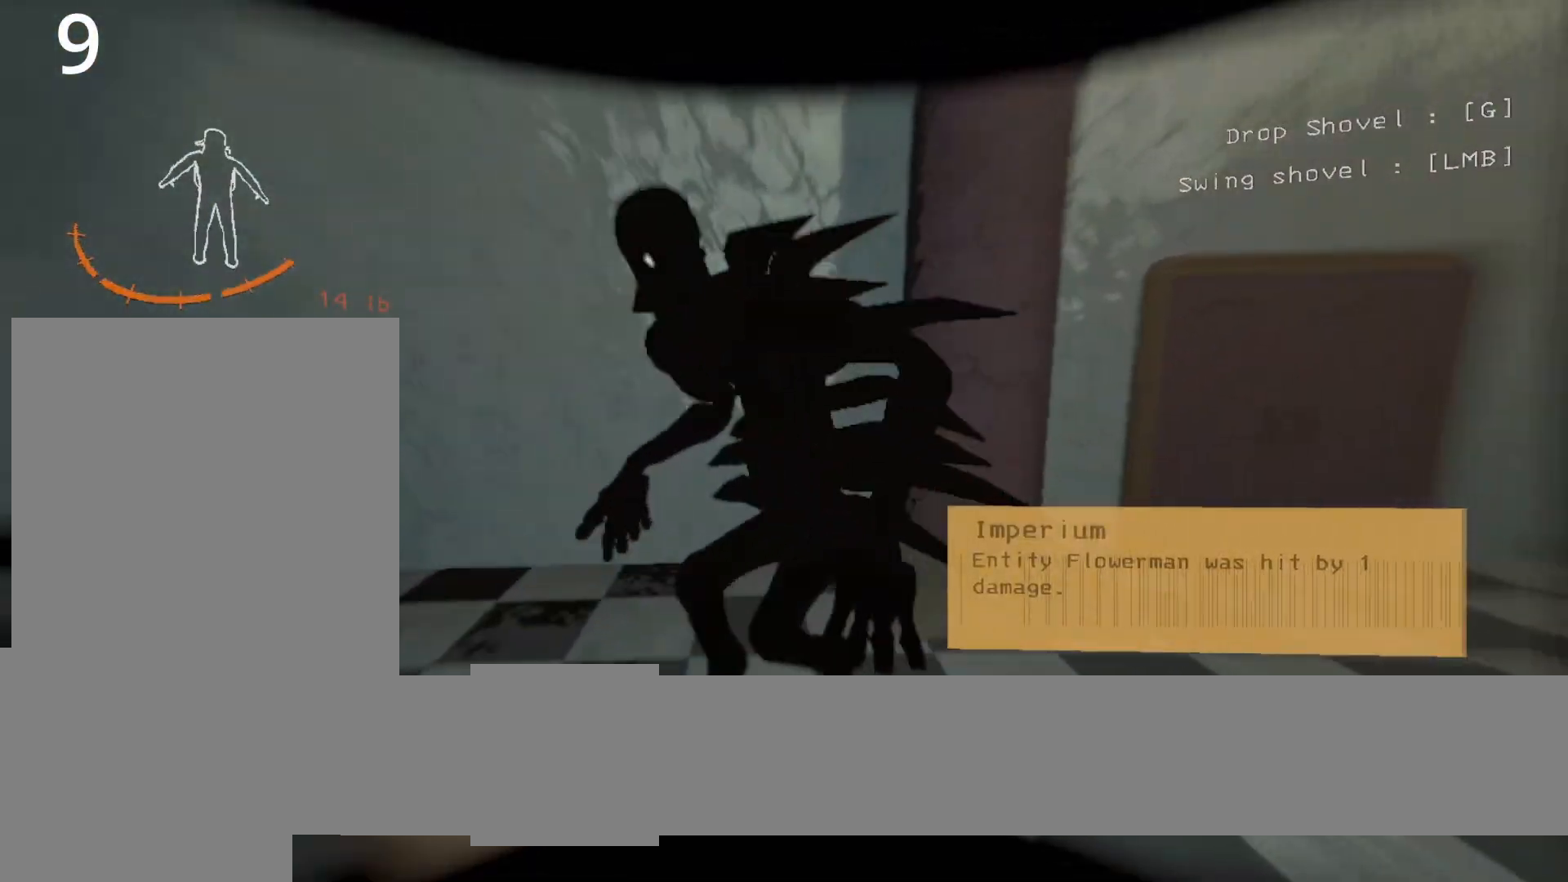
{"keys": ["d", "shift"], "events": []}
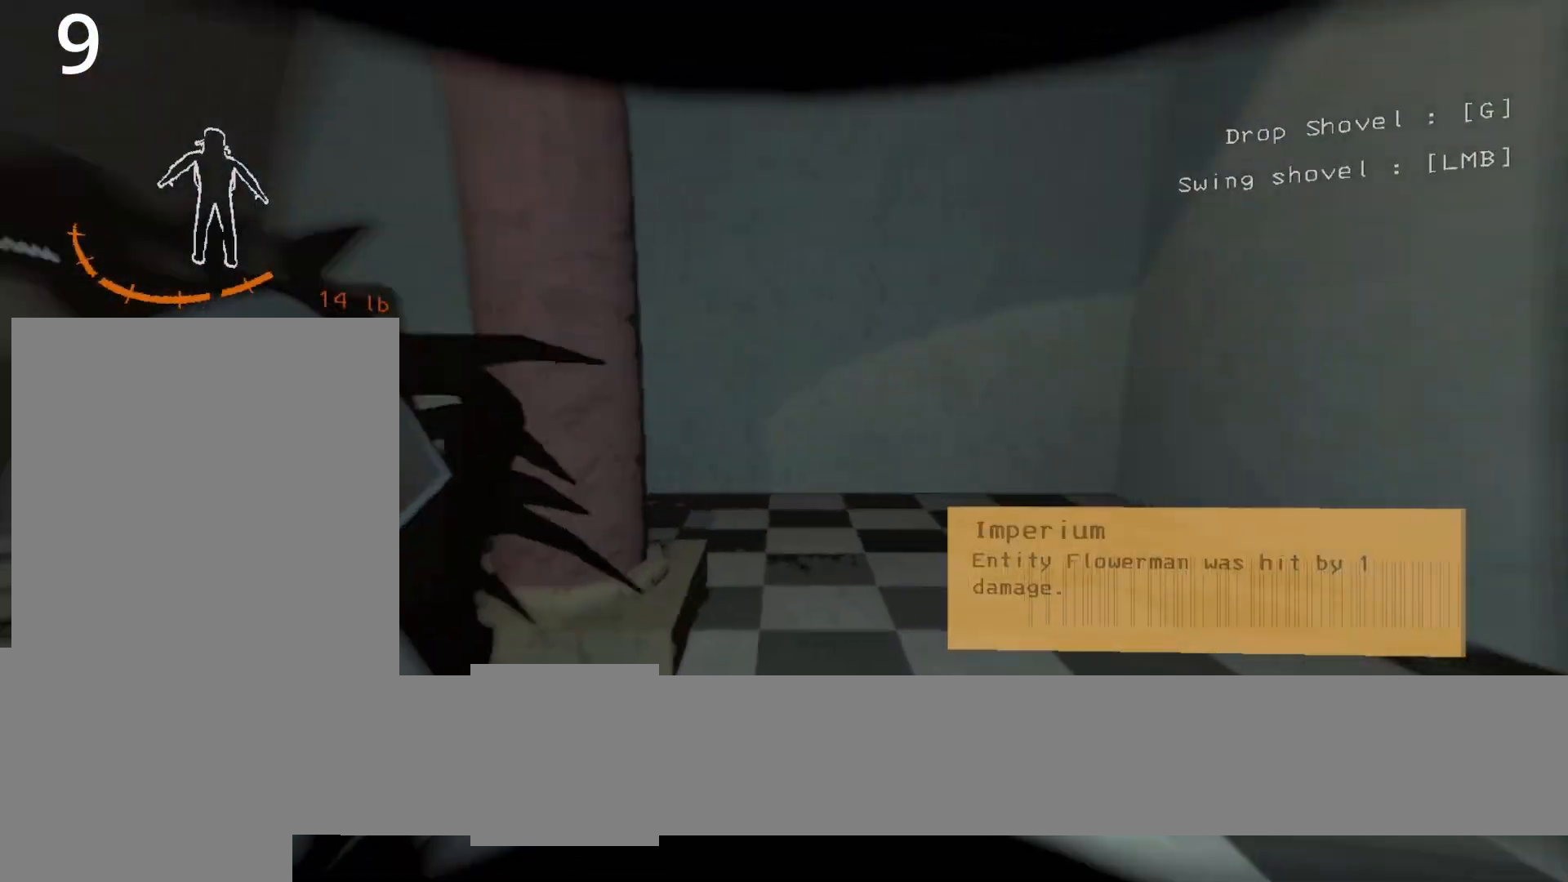
{"keys": ["d", "shift"], "events": []}
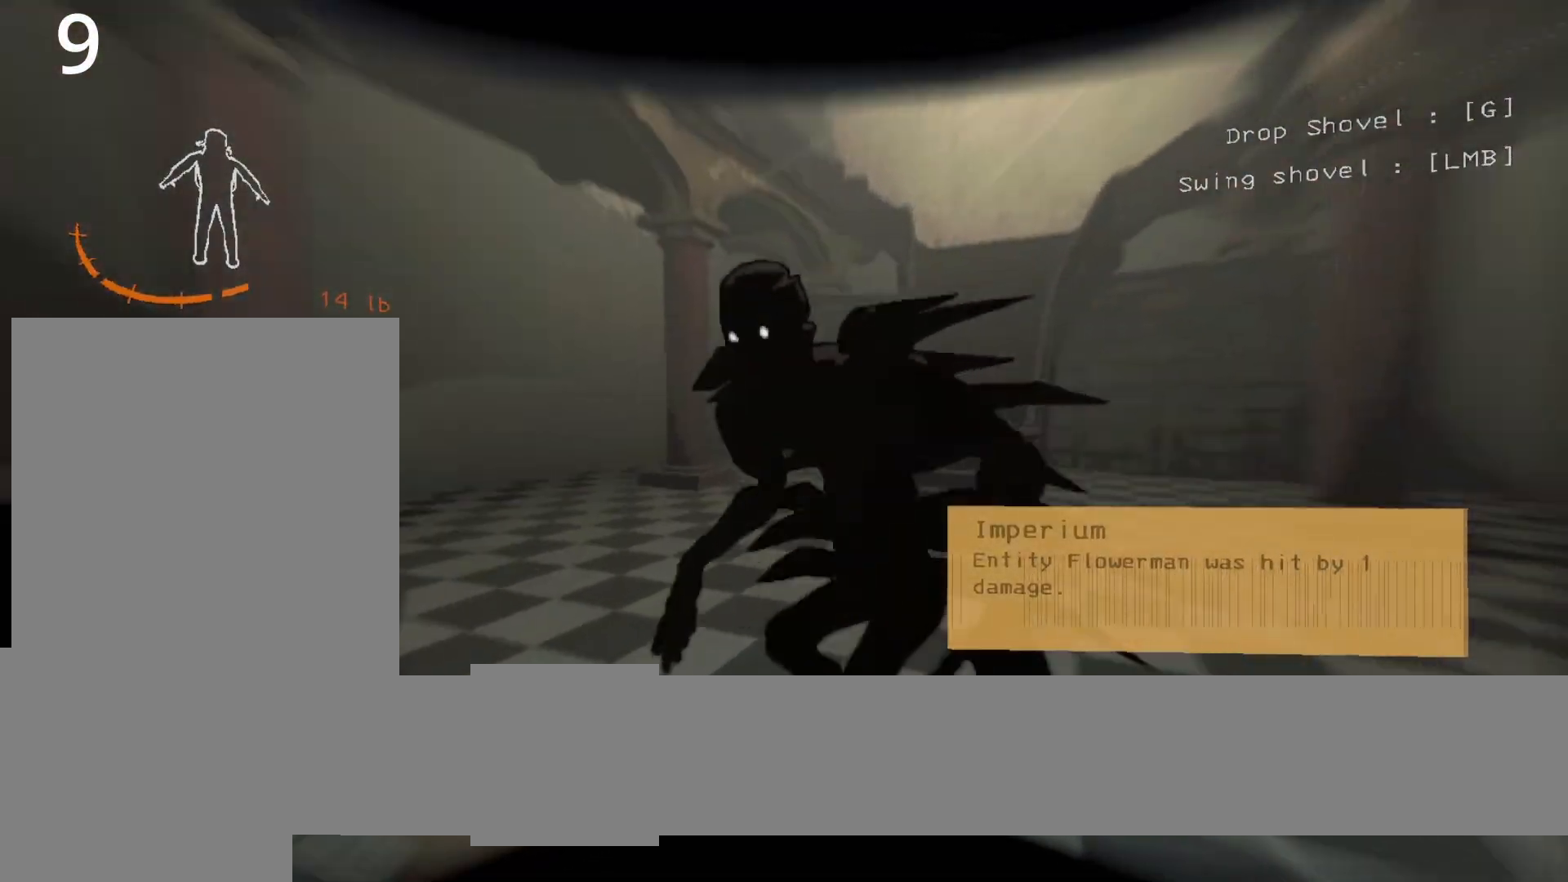
{"keys": ["d", "shift"], "events": []}
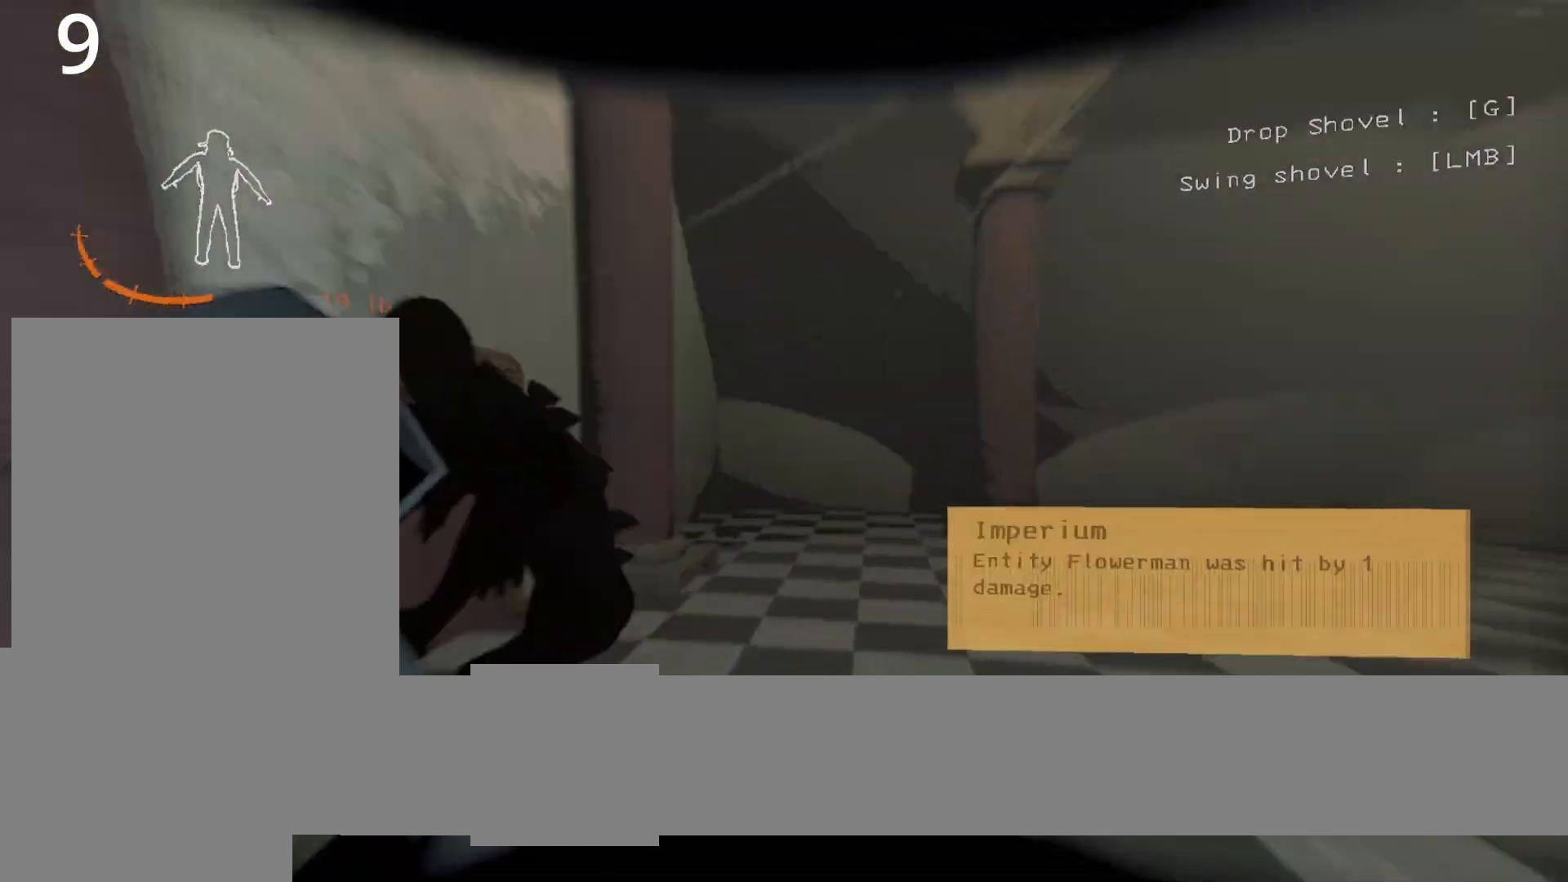
{"keys": ["z"], "events": [[350, "shift", "up"], [400, "z", "down"], [500, "d", "up"]]}
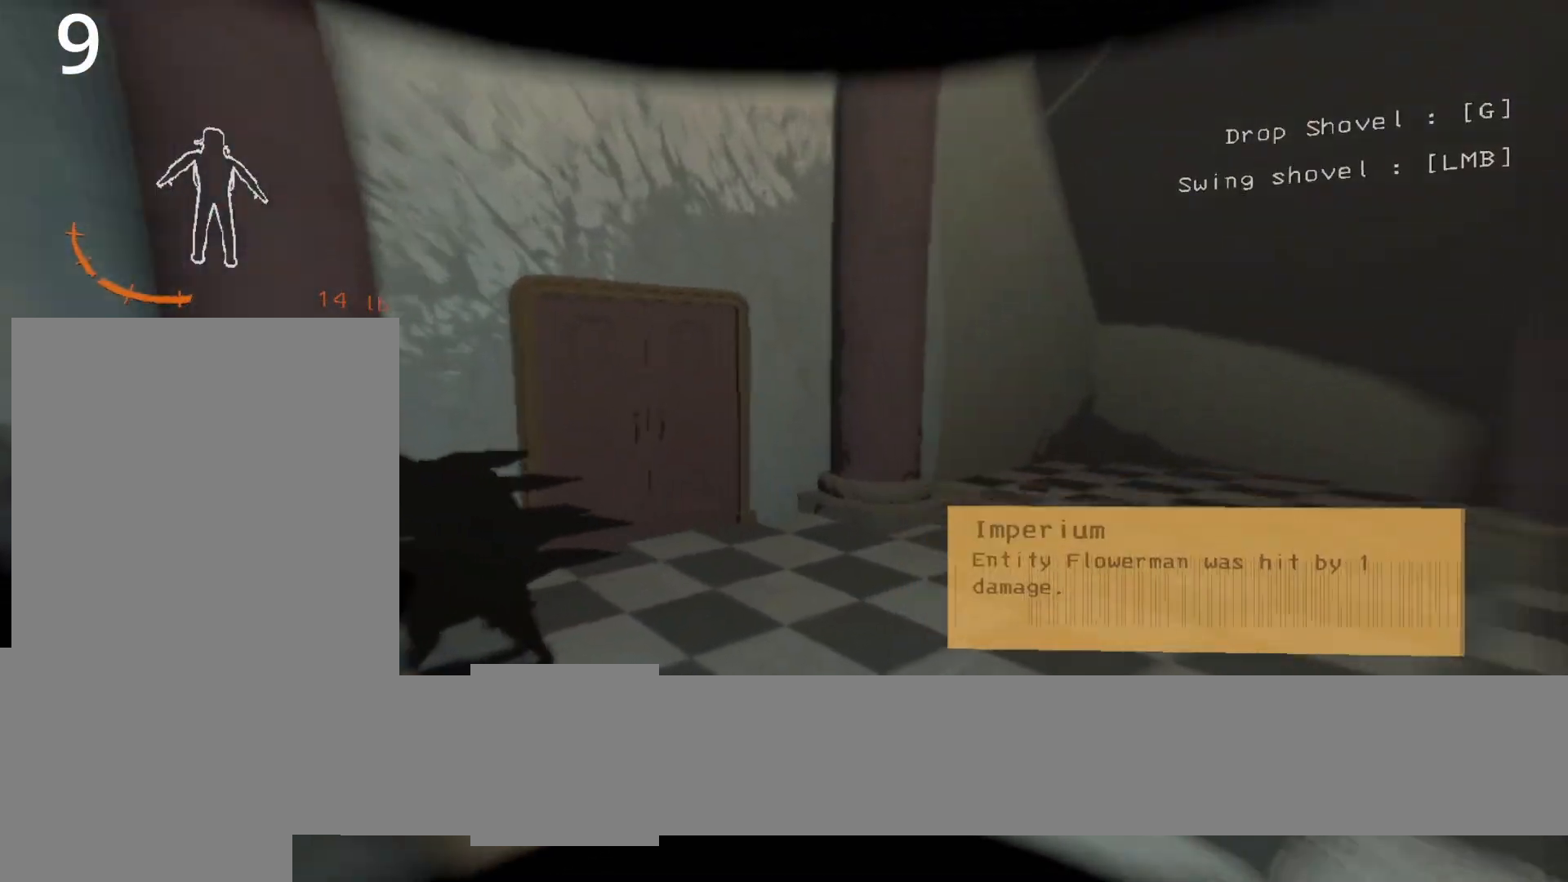
{"keys": ["q"], "events": [[233, "q", "down"], [317, "z", "up"]]}
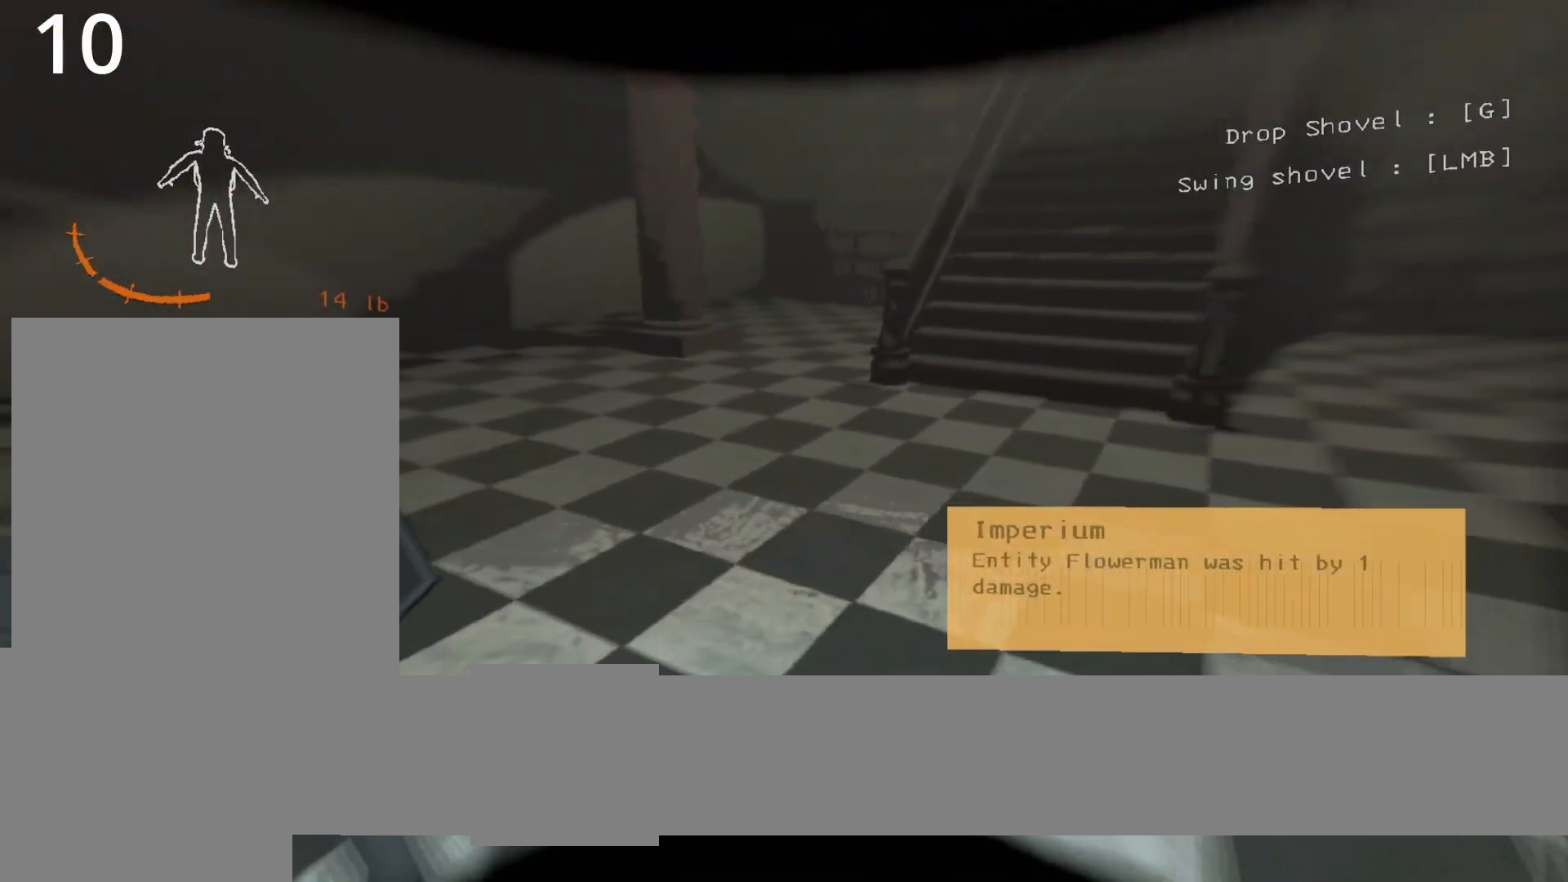
{"keys": ["q", "z"], "events": [[50, "q", "up"], [50, "z", "down"], [200, "q", "down"]]}
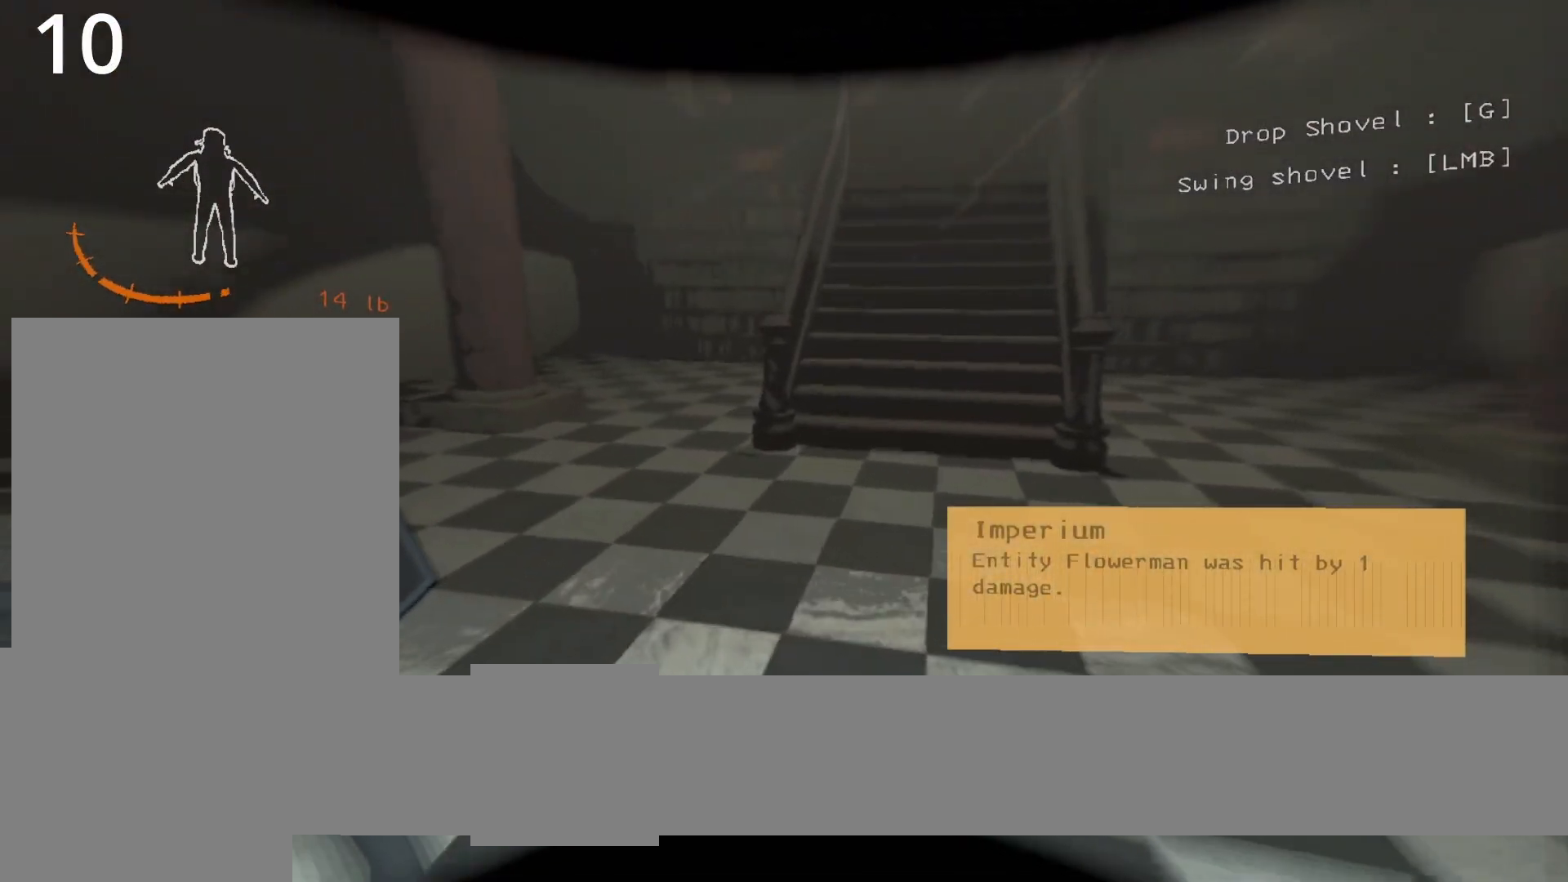
{"keys": [], "events": [[350, "z", "up"], [400, "q", "up"]]}
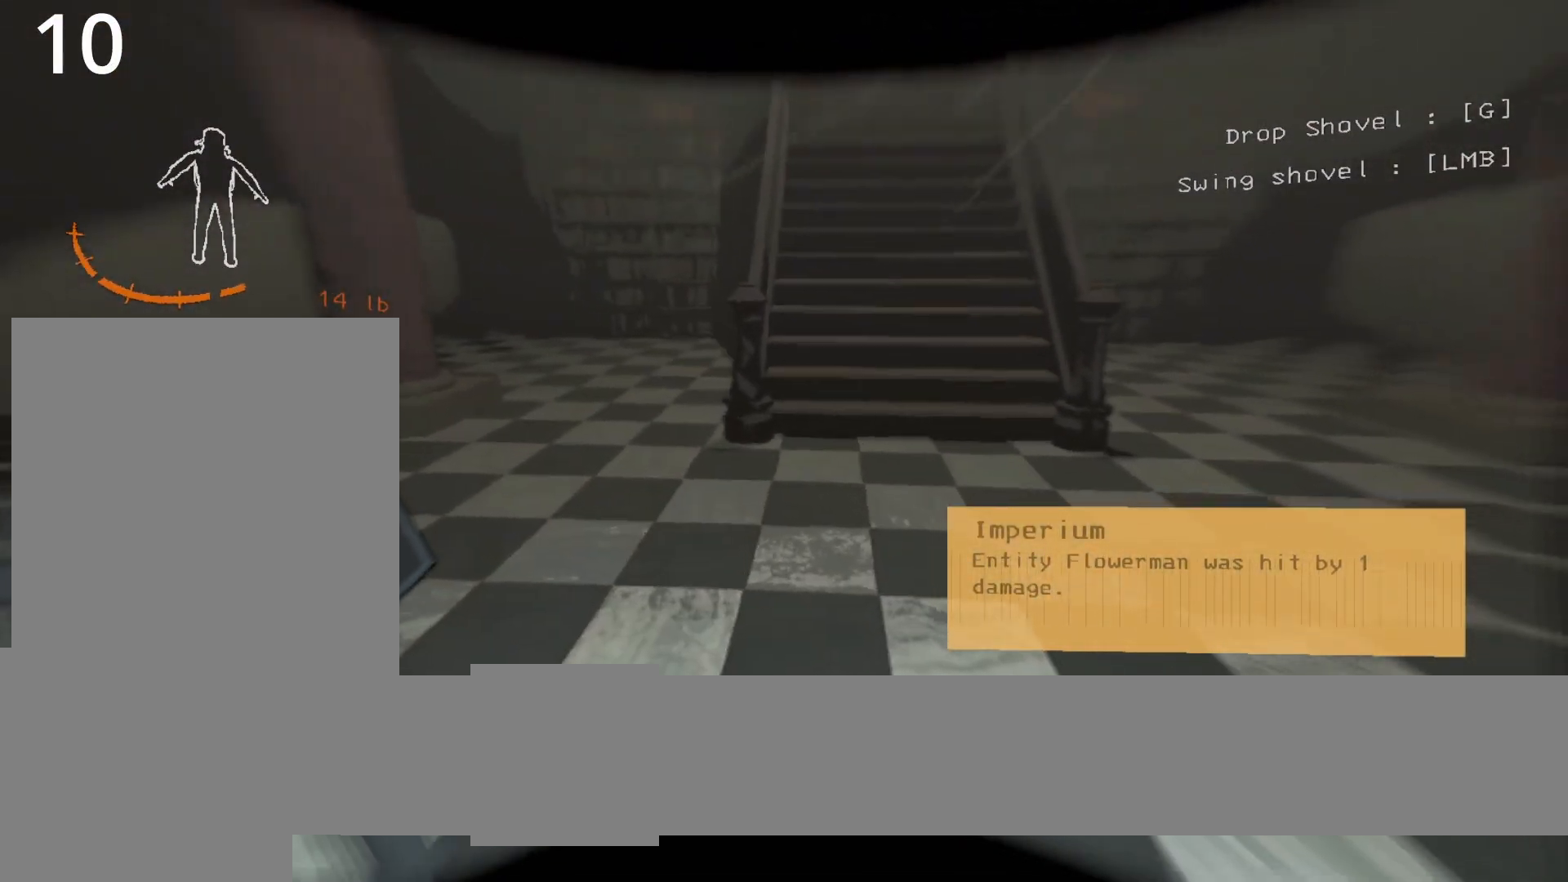
{"keys": [], "events": []}
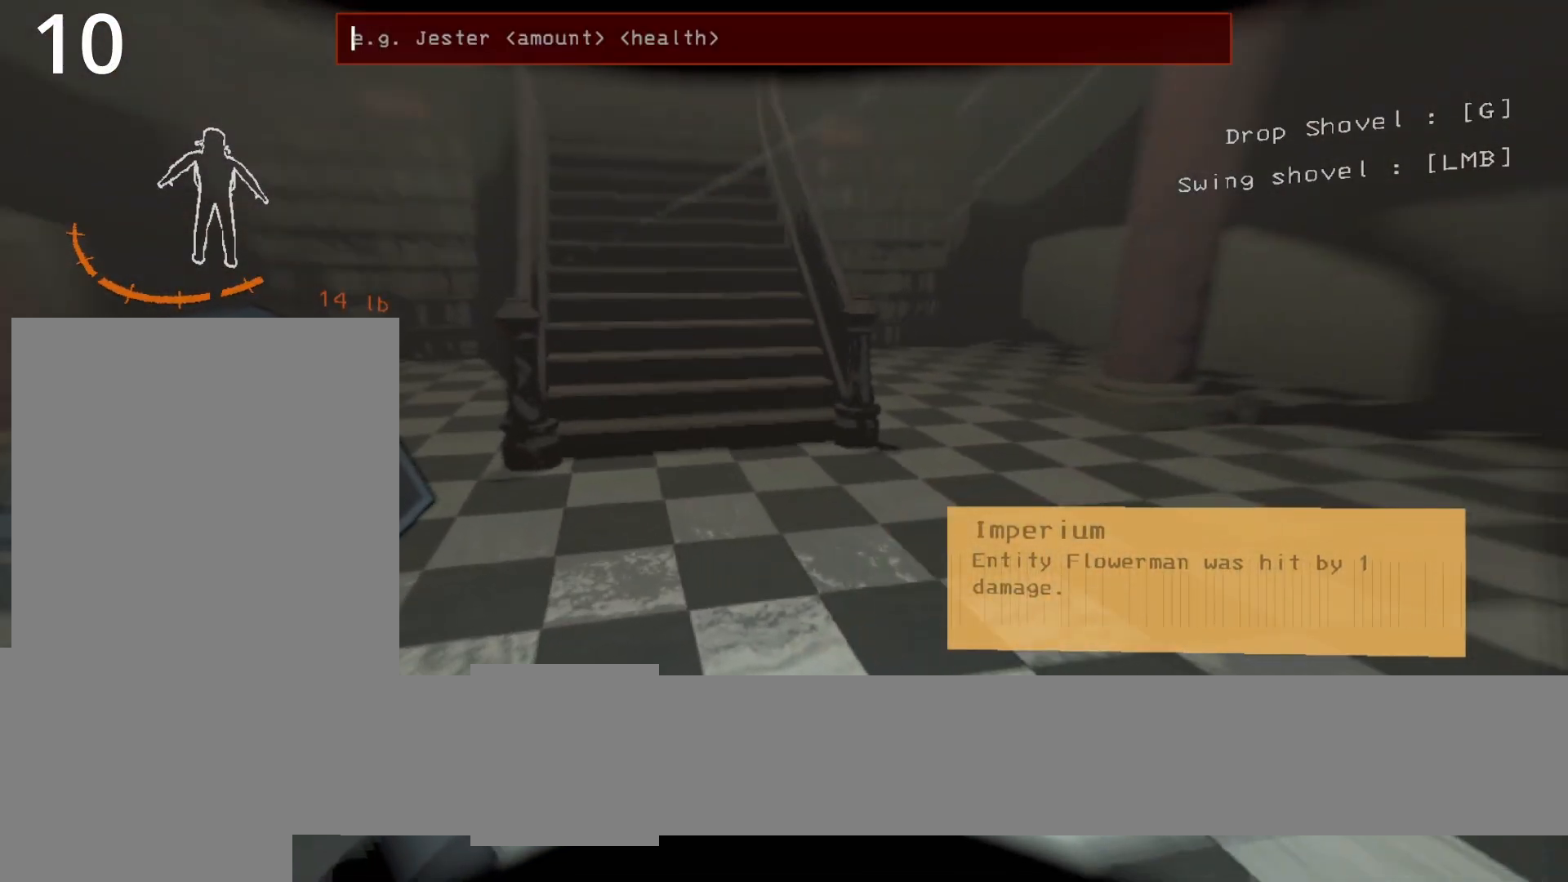
{"keys": [], "events": []}
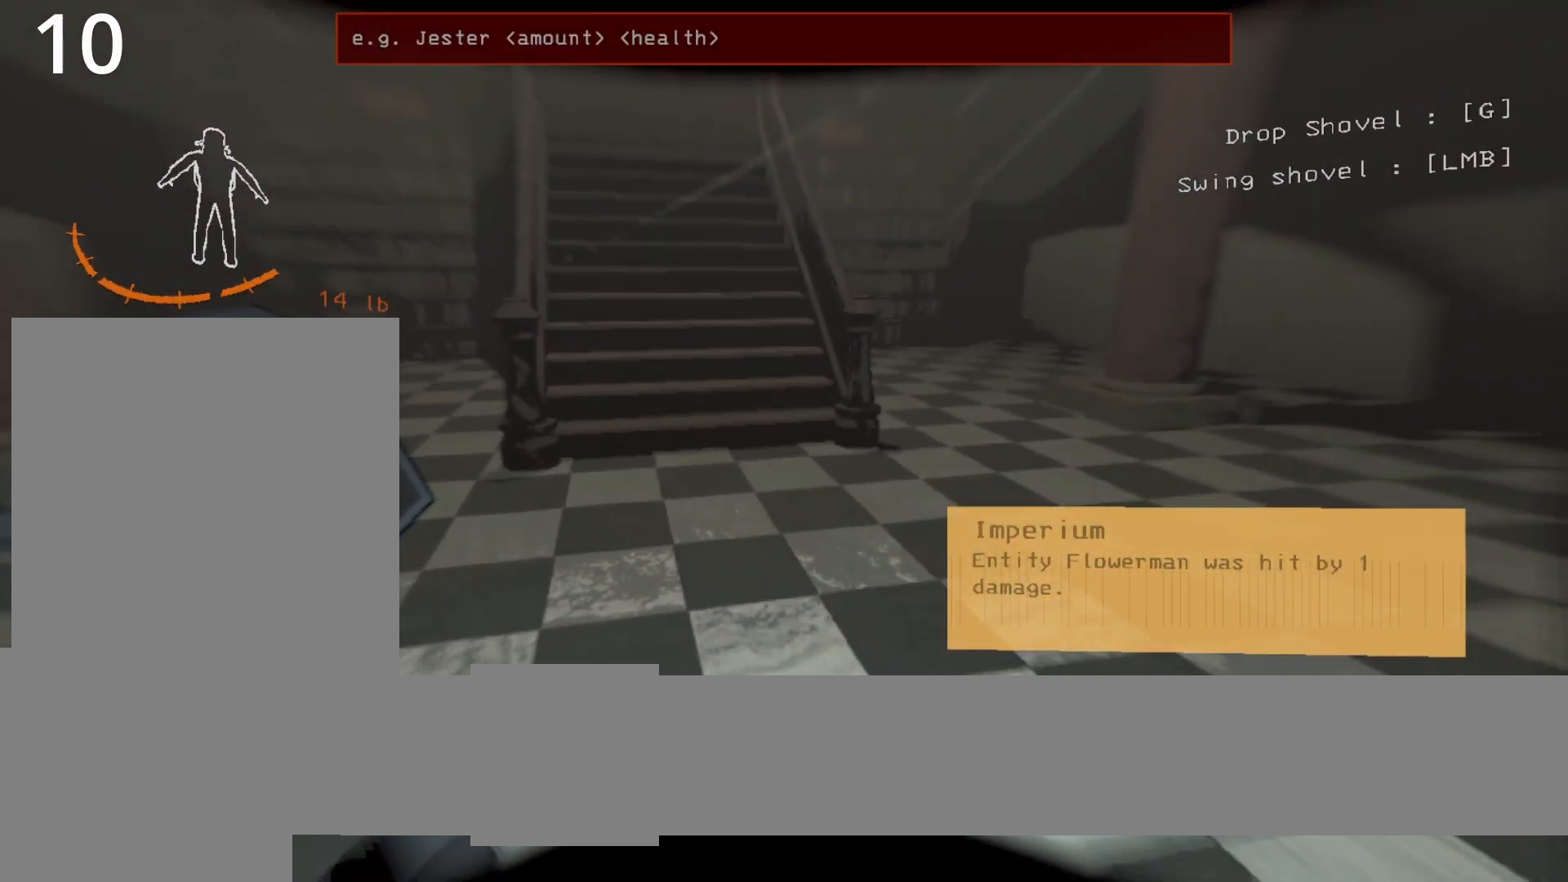
{"keys": [], "events": []}
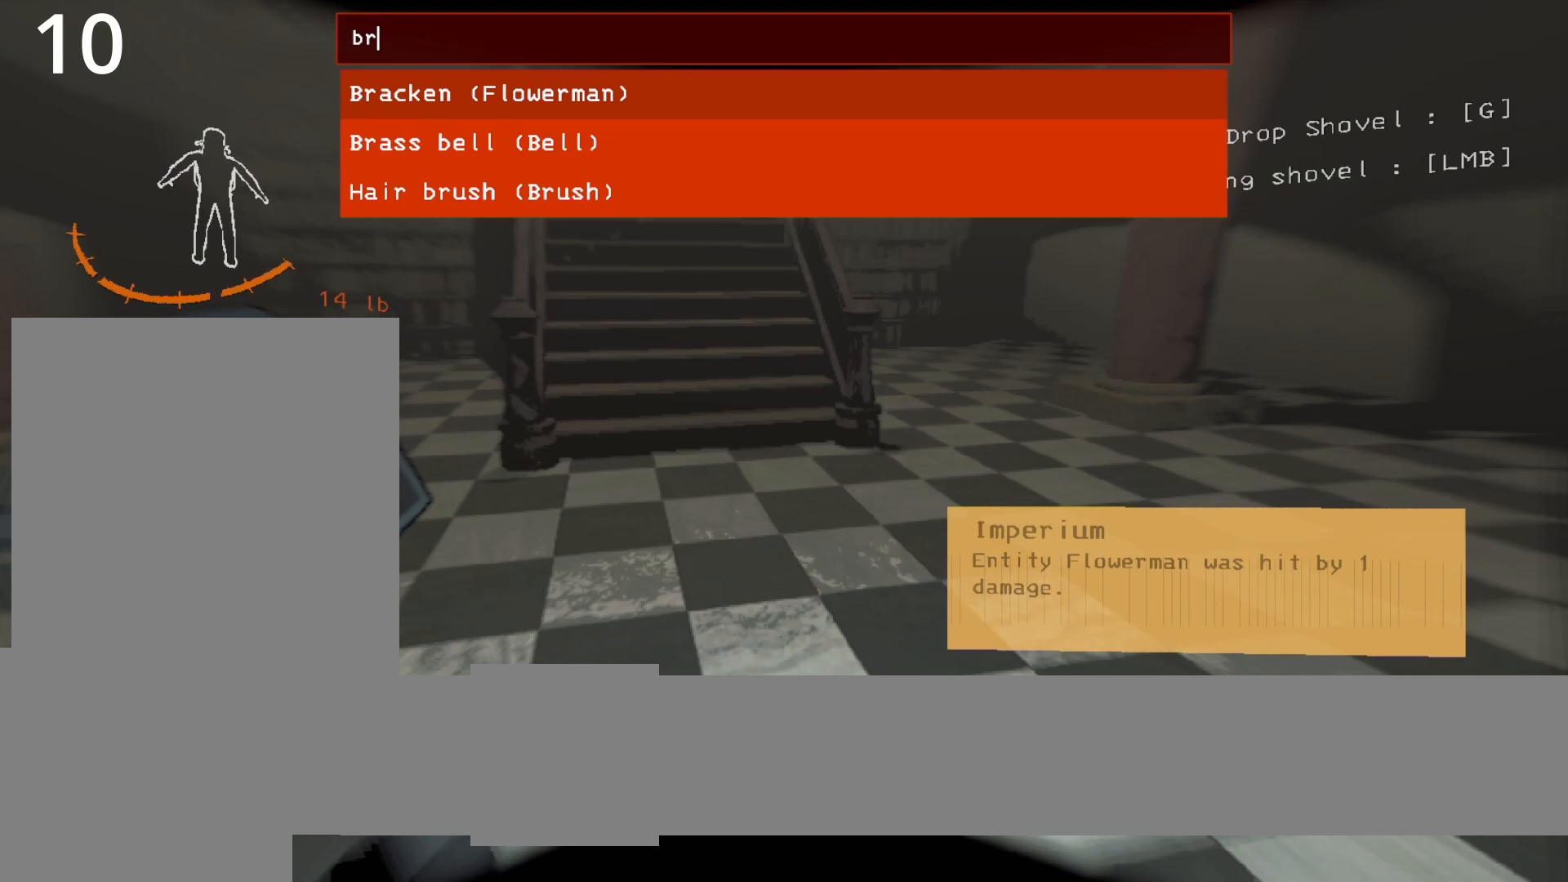
{"keys": [], "events": [[33, "a", "down"], [133, "a", "up"], [283, "c", "down"], [367, "c", "up"]]}
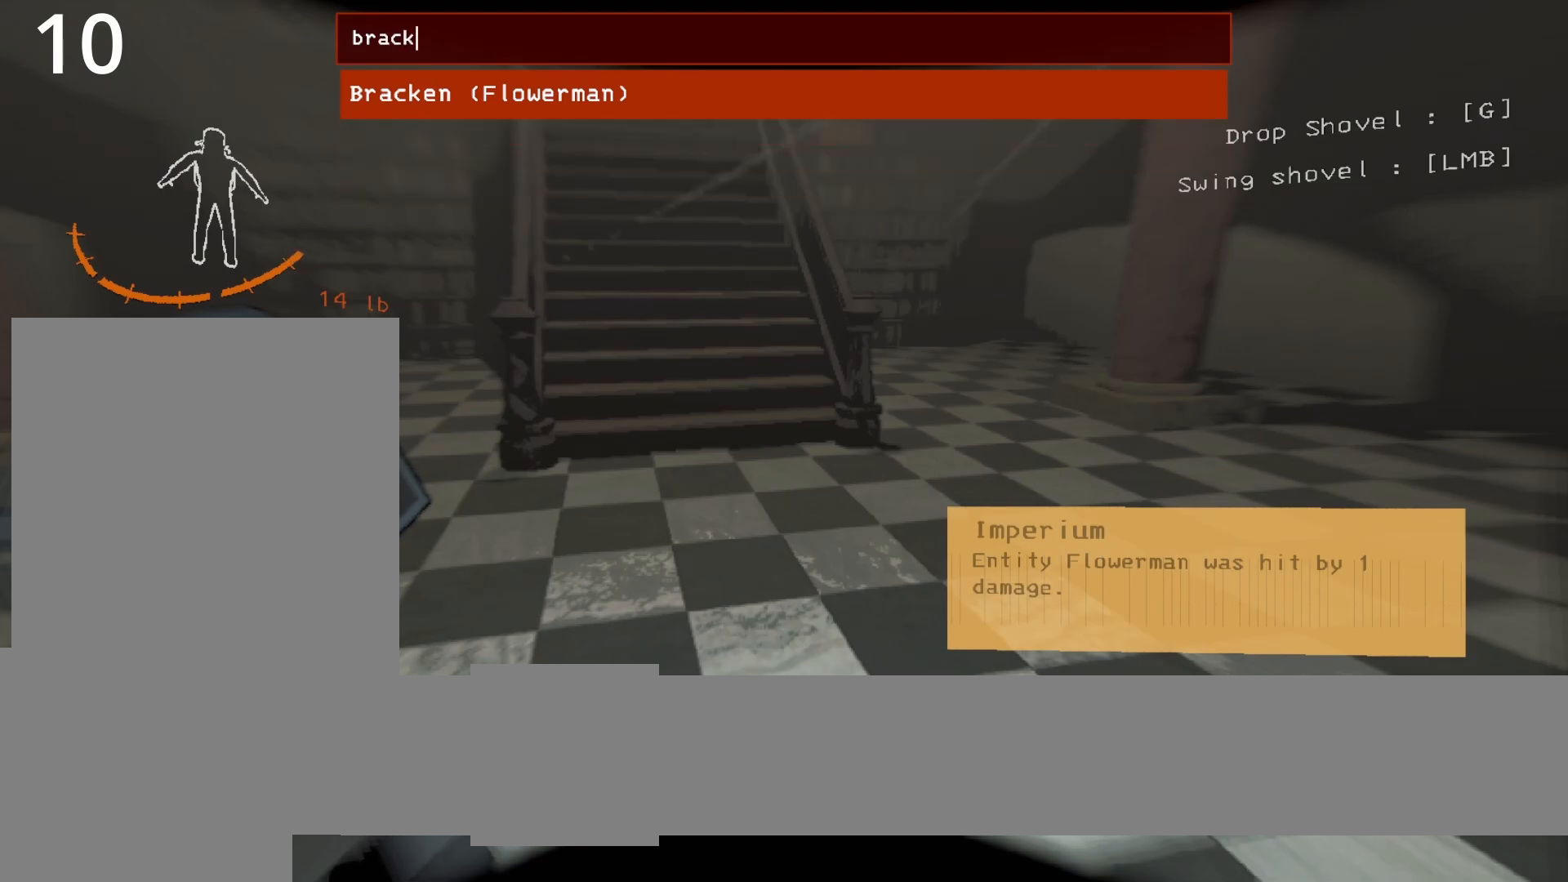
{"keys": [], "events": [[100, "e", "down"], [200, "e", "up"], [383, "caps_lock", "down"], [433, "caps_lock", "up"]]}
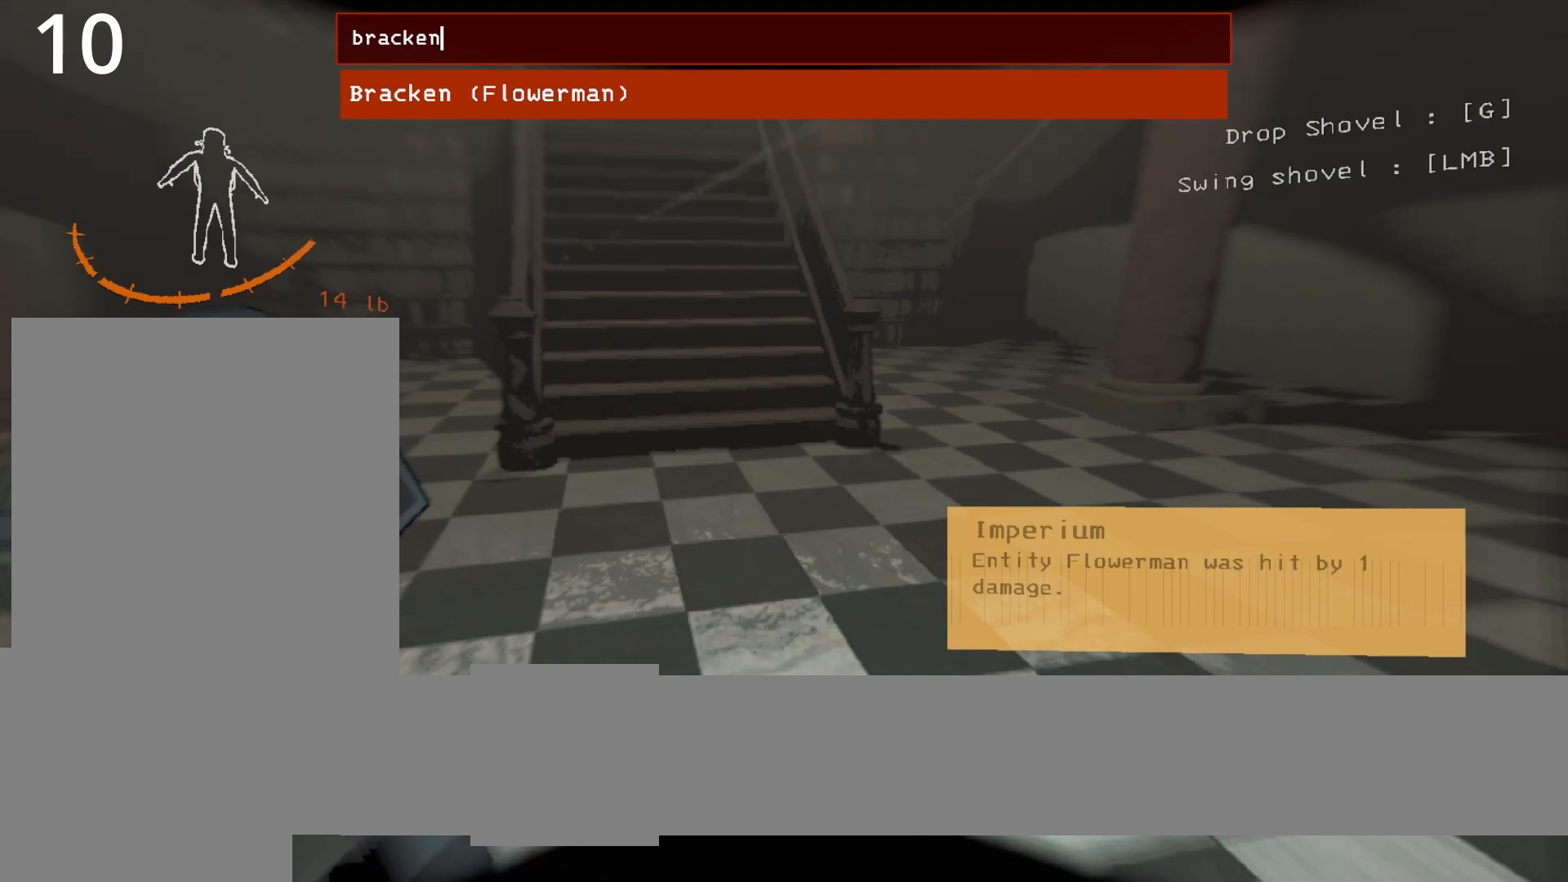
{"keys": [], "events": [[17, "caps_lock", "down"], [117, "caps_lock", "up"]]}
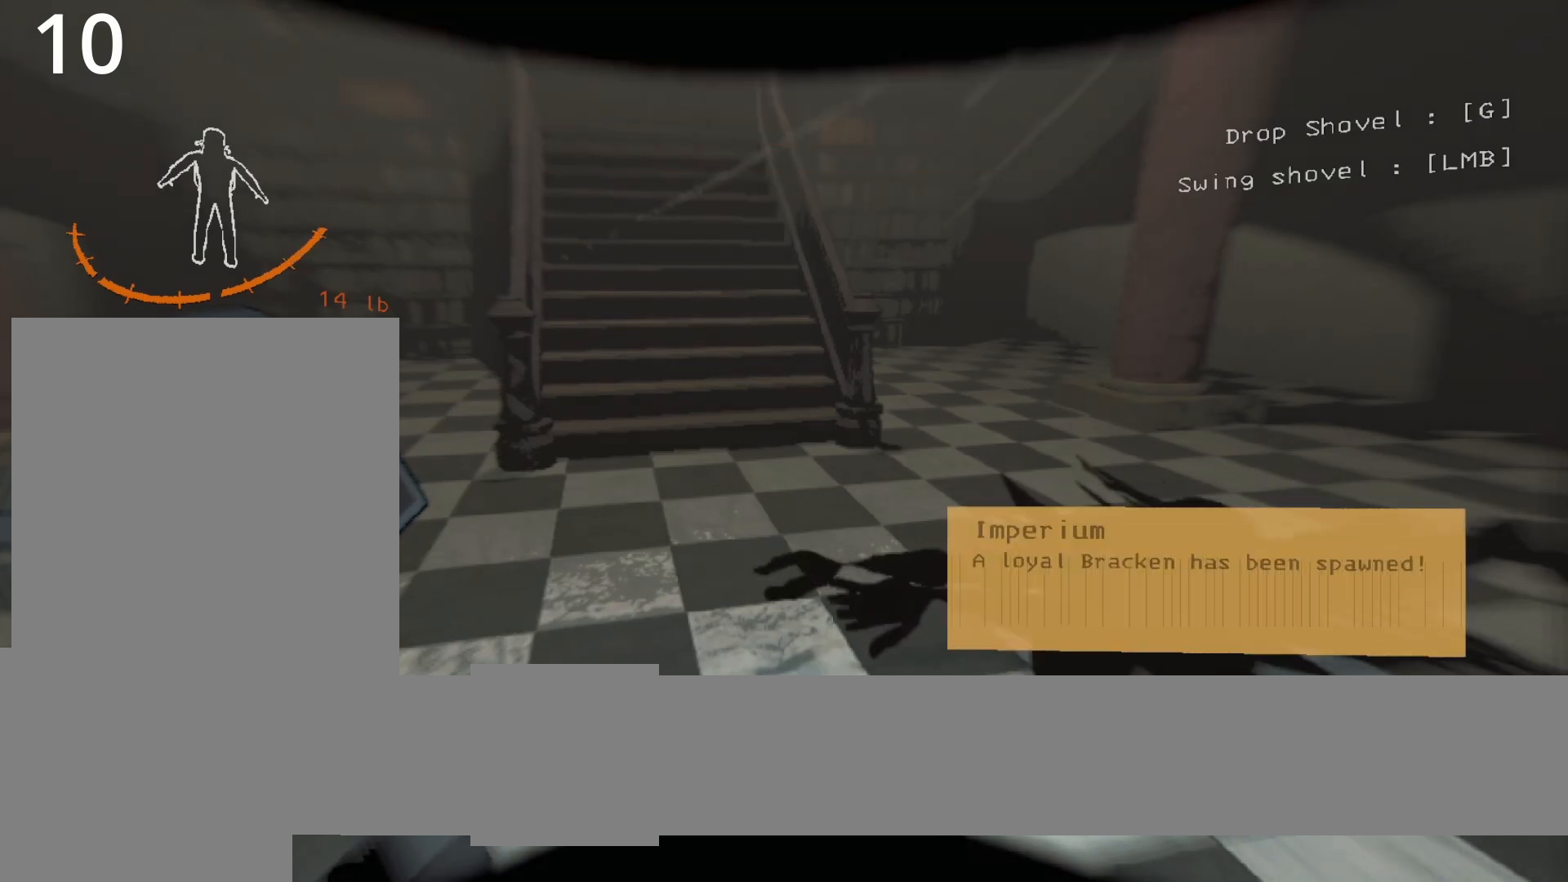
{"keys": [], "events": [[183, "s", "down"], [467, "s", "up"]]}
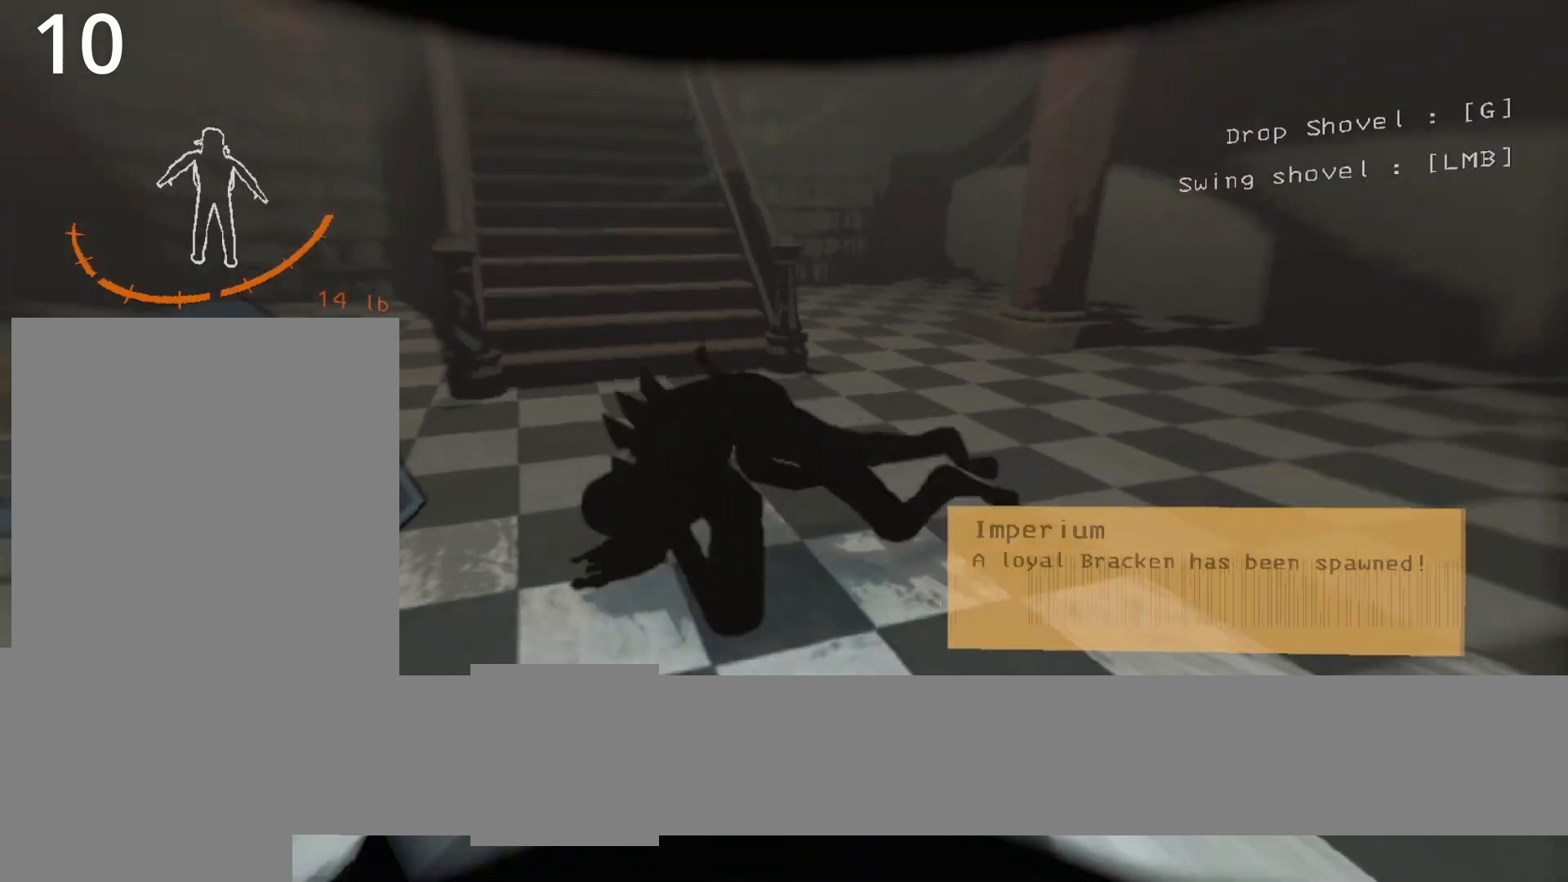
{"keys": [], "events": [[383, "d", "down"], [483, "d", "up"]]}
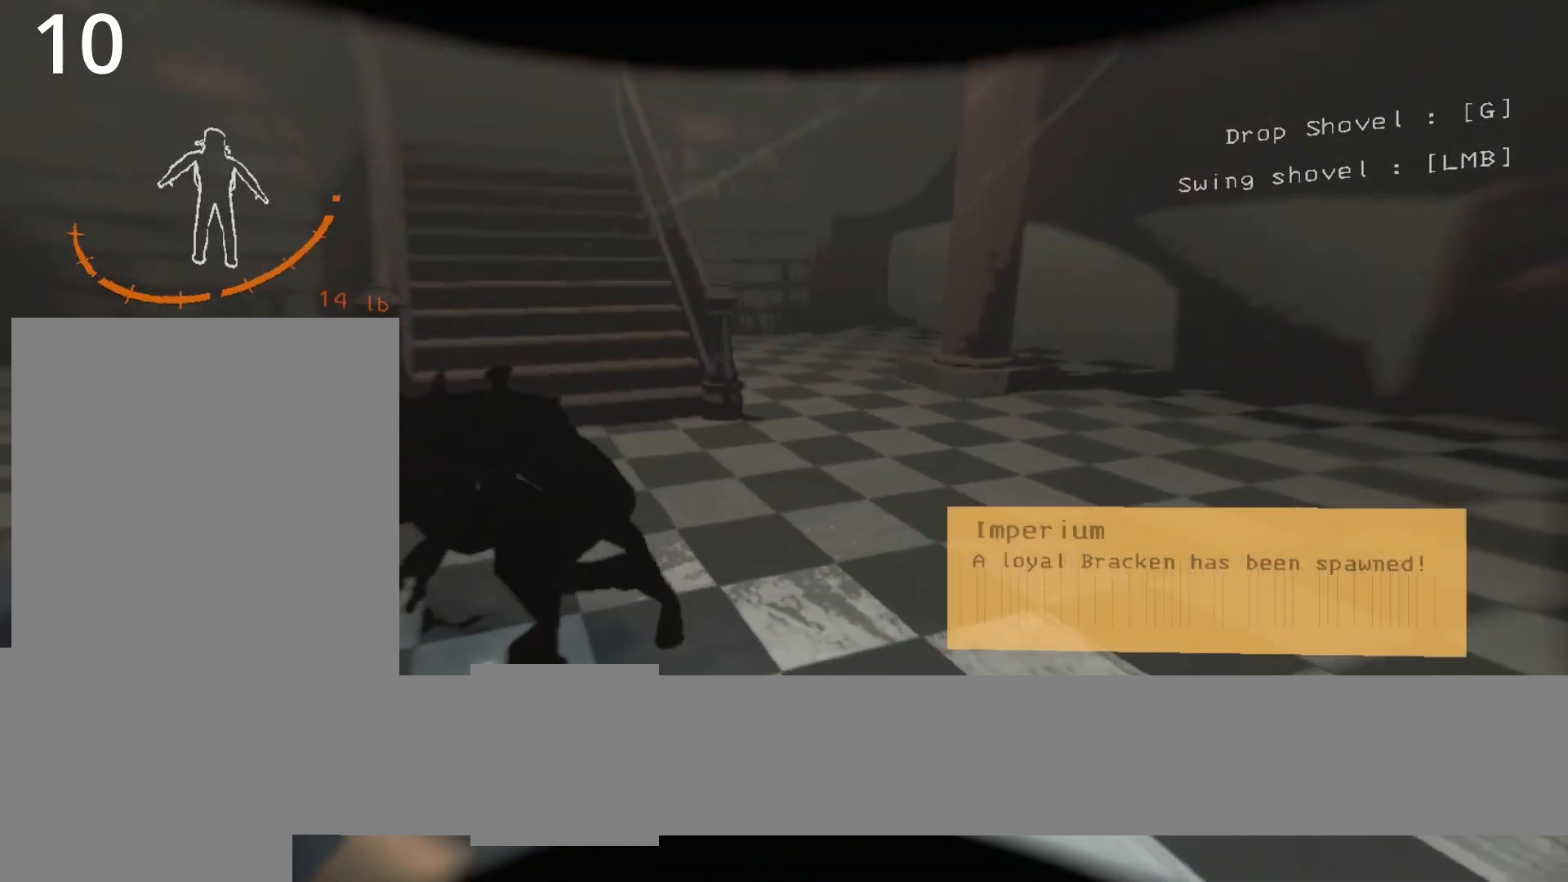
{"keys": [], "events": []}
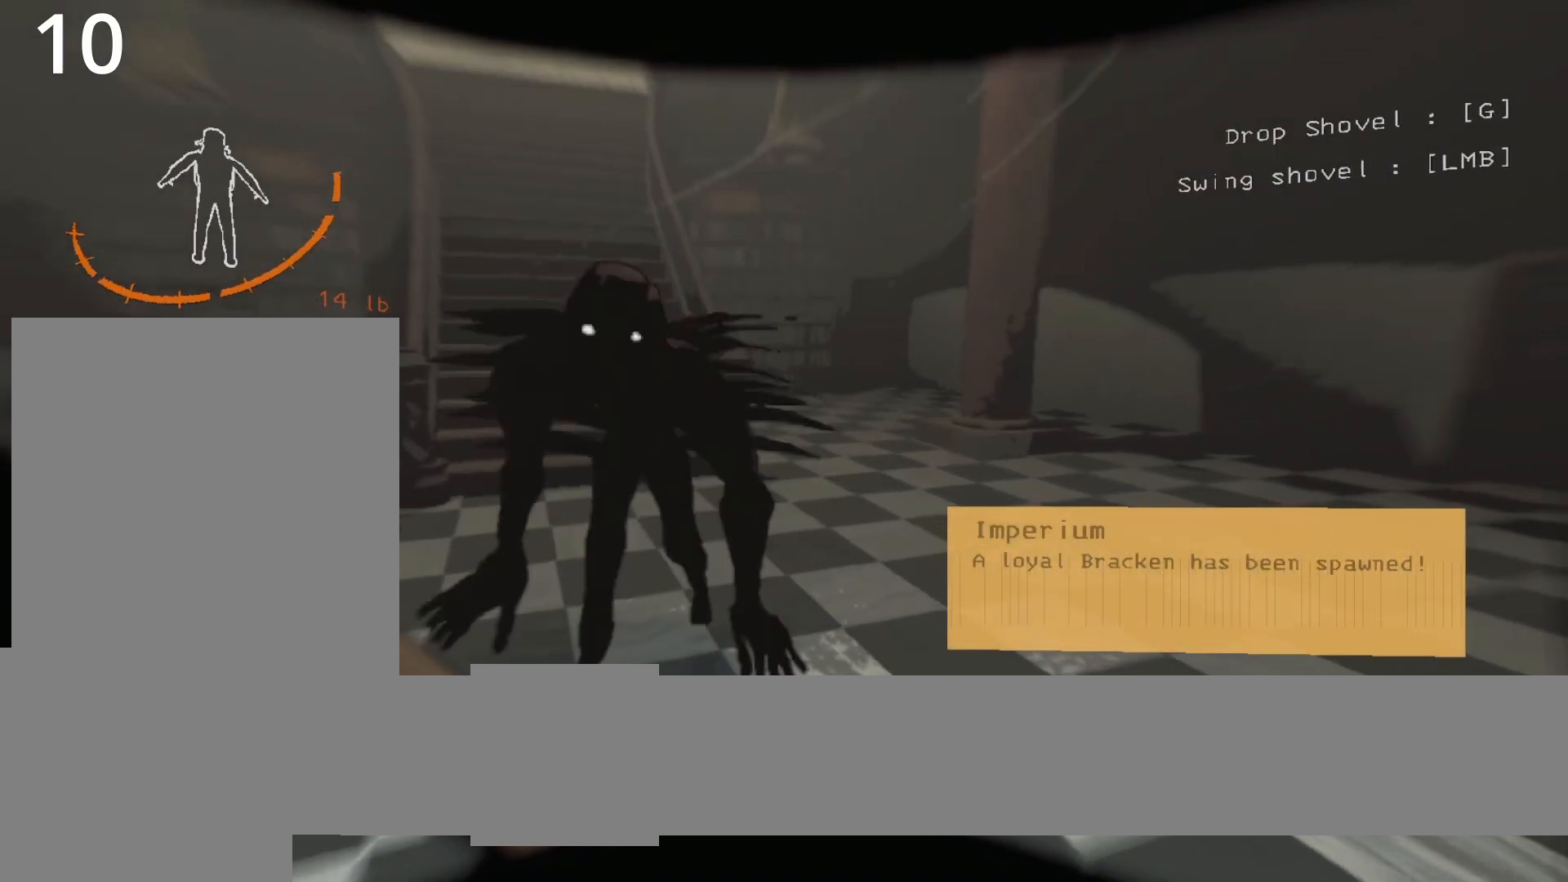
{"keys": ["z"], "events": [[183, "z", "down"]]}
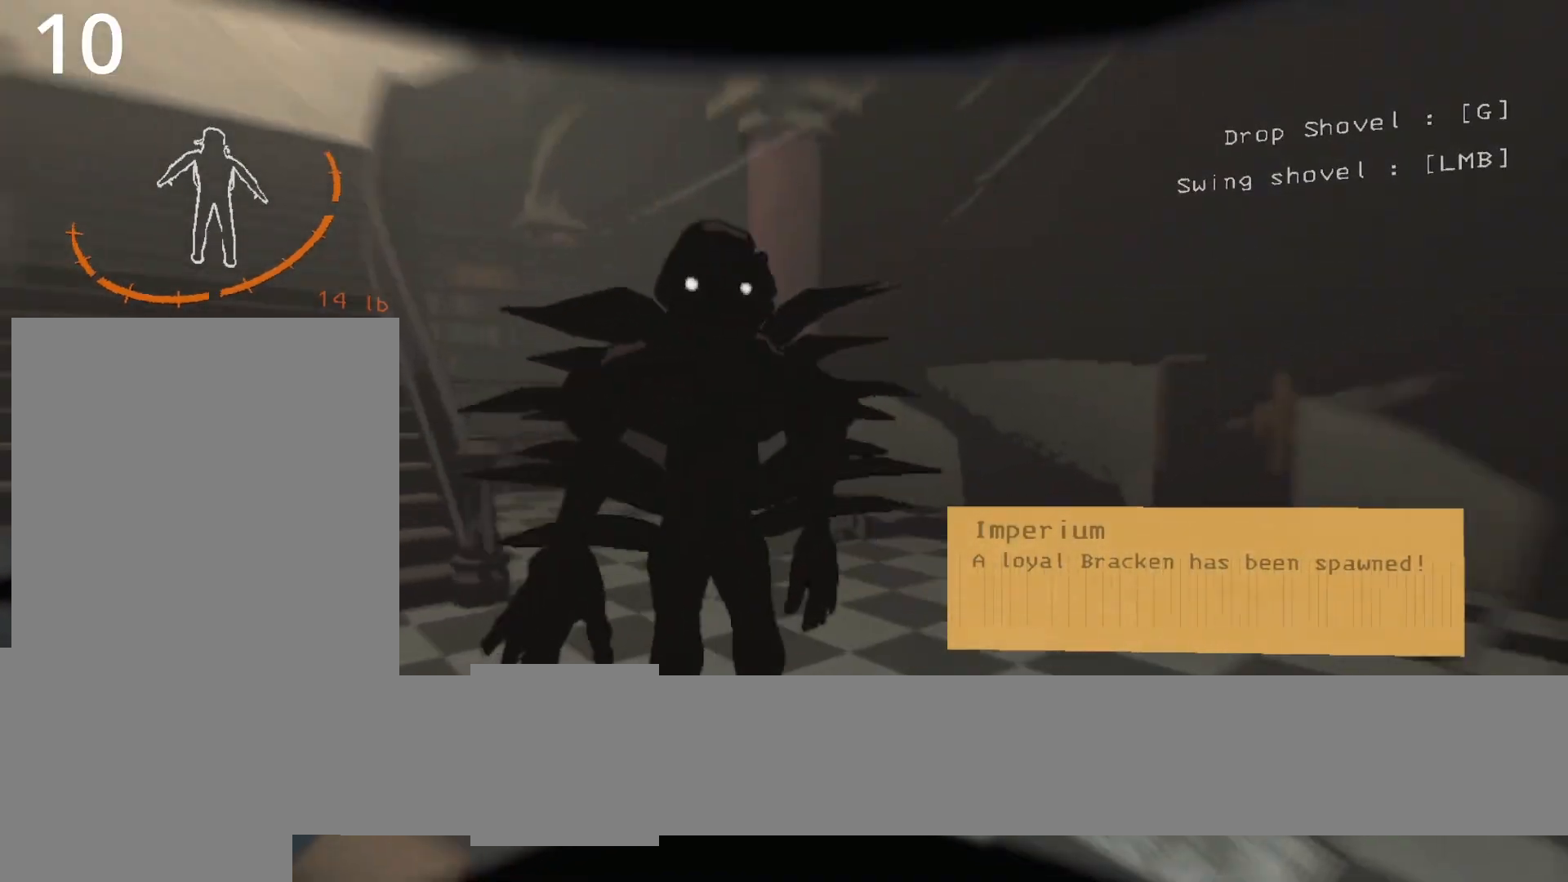
{"keys": ["s"], "events": [[283, "z", "up"], [383, "s", "down"]]}